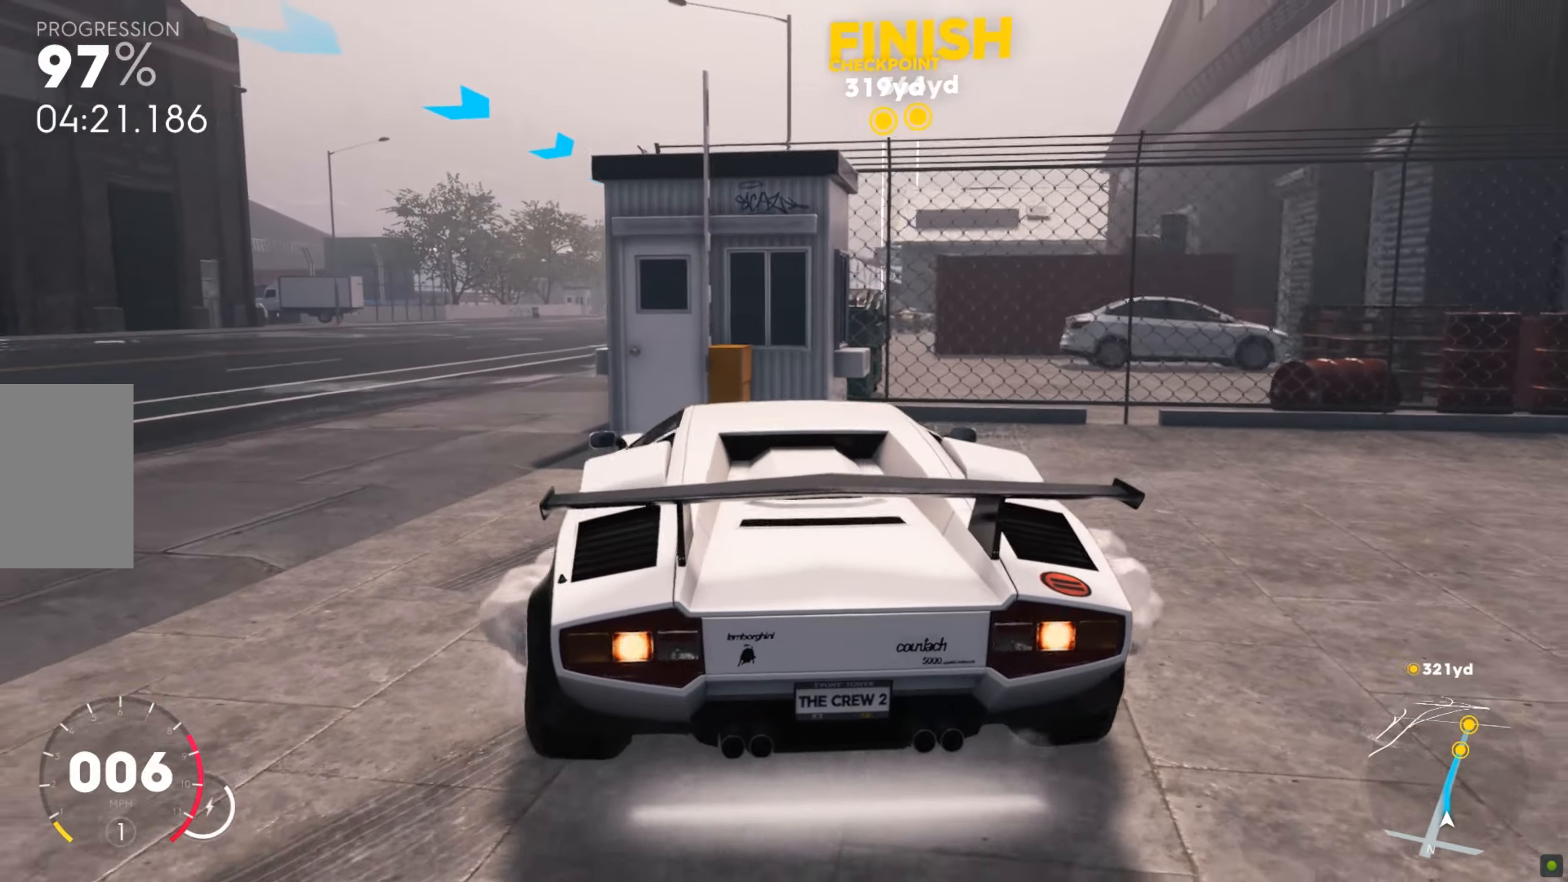
Gameplay with keyboard and mouse; each line is a JSON object with the keys and mouse buttons held at the frame after it. "events" lists presses ("down") and releases ("up") of "a", "d", "s", "shift", "space", "w", "mouse_left" and "mouse_right" between this image and that frame as [ms after this image, input, new state], when the widget could be followed in between. "mouse_left", "mouse_right" = the "left", "right" buttons of the "mouse" list. No other keys are recorded. Mouse movement is not recorded.
{"keys": ["a", "w"], "mouse": [], "events": []}
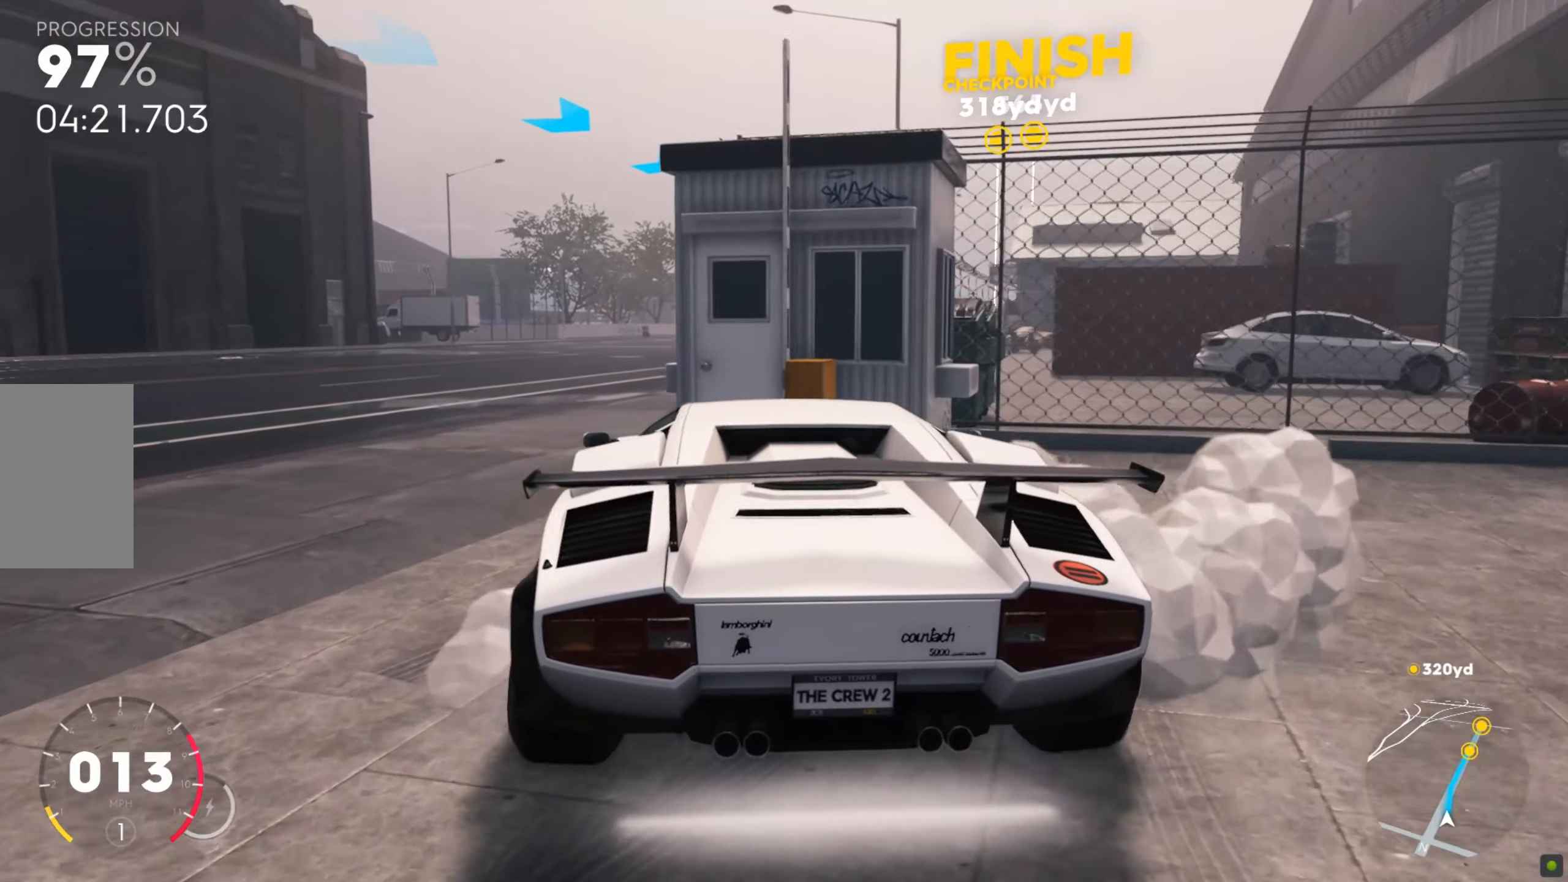
{"keys": ["d", "shift", "w"], "mouse": [], "events": [[275, "a", "up"], [292, "d", "down"], [326, "shift", "down"]]}
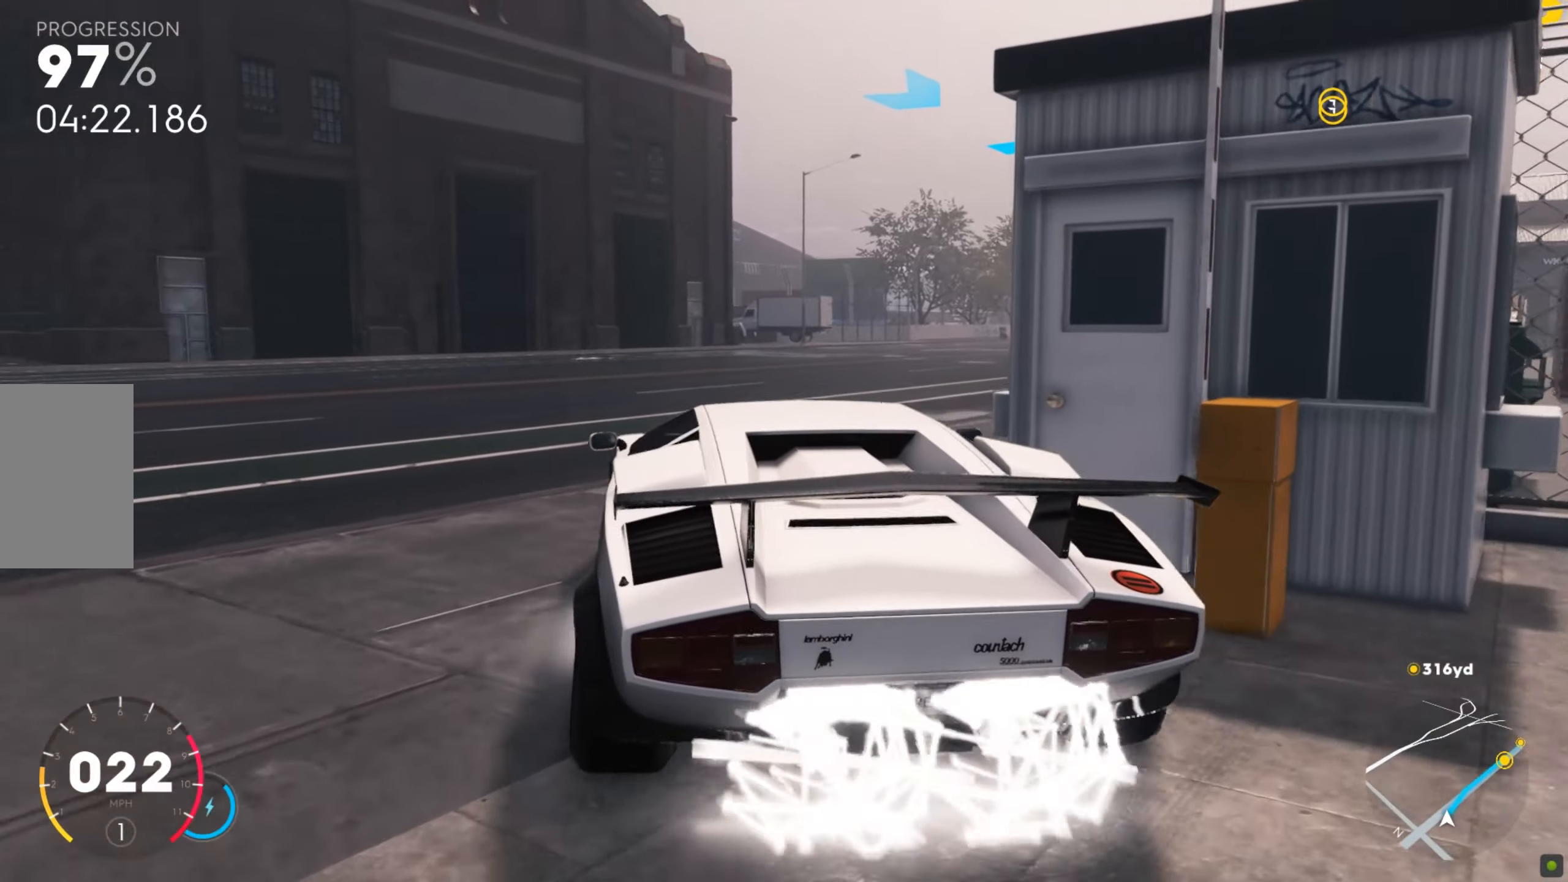
{"keys": ["shift", "w"], "mouse": [], "events": [[310, "d", "up"]]}
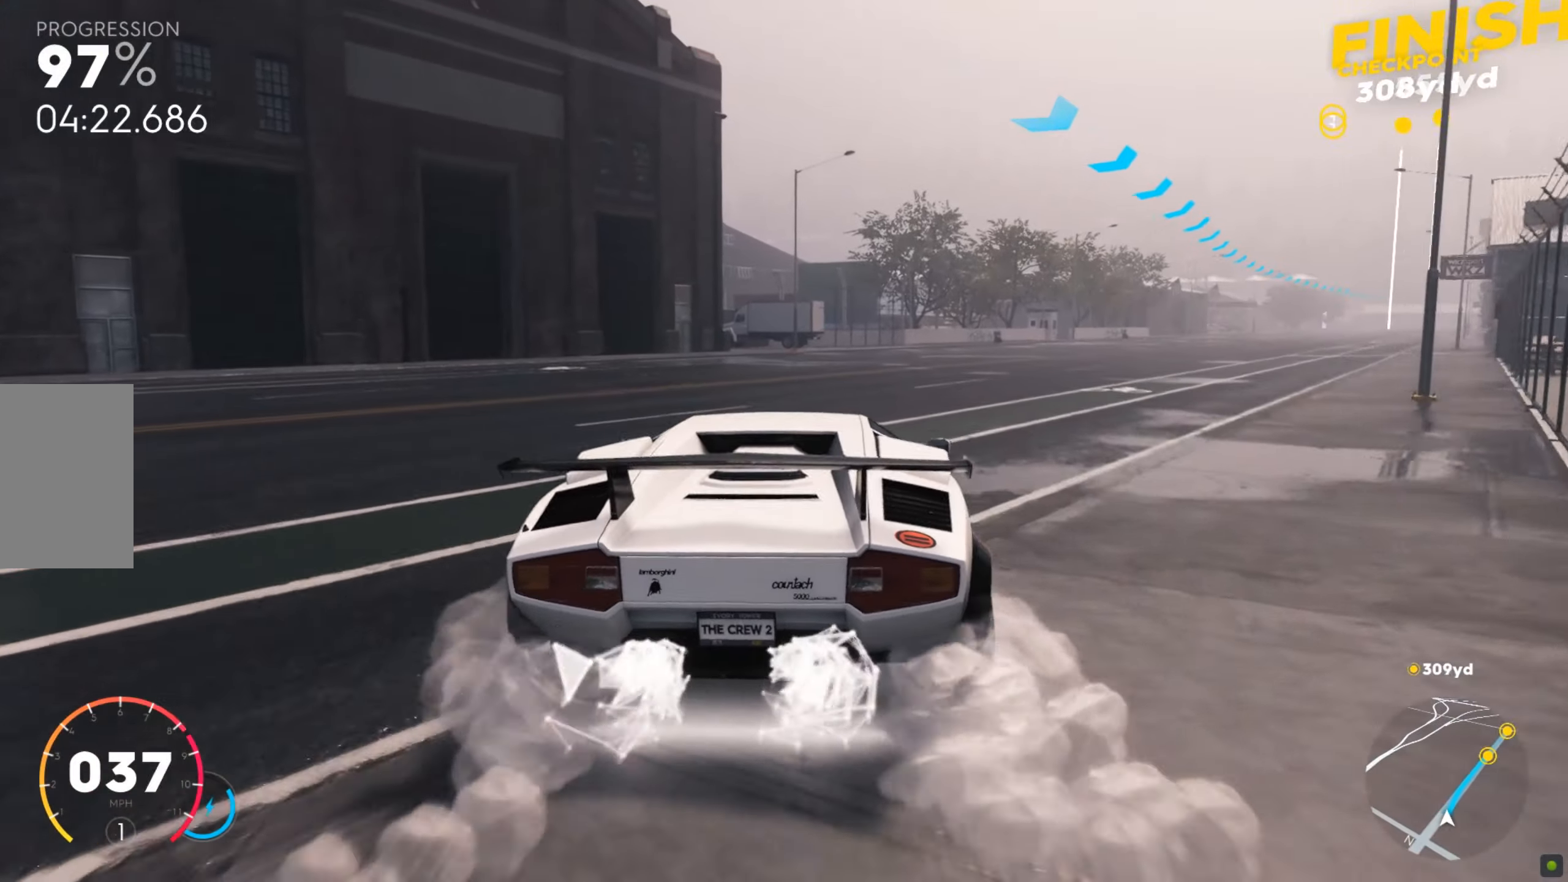
{"keys": ["shift", "w"], "mouse": [], "events": [[103, "d", "down"], [447, "d", "up"]]}
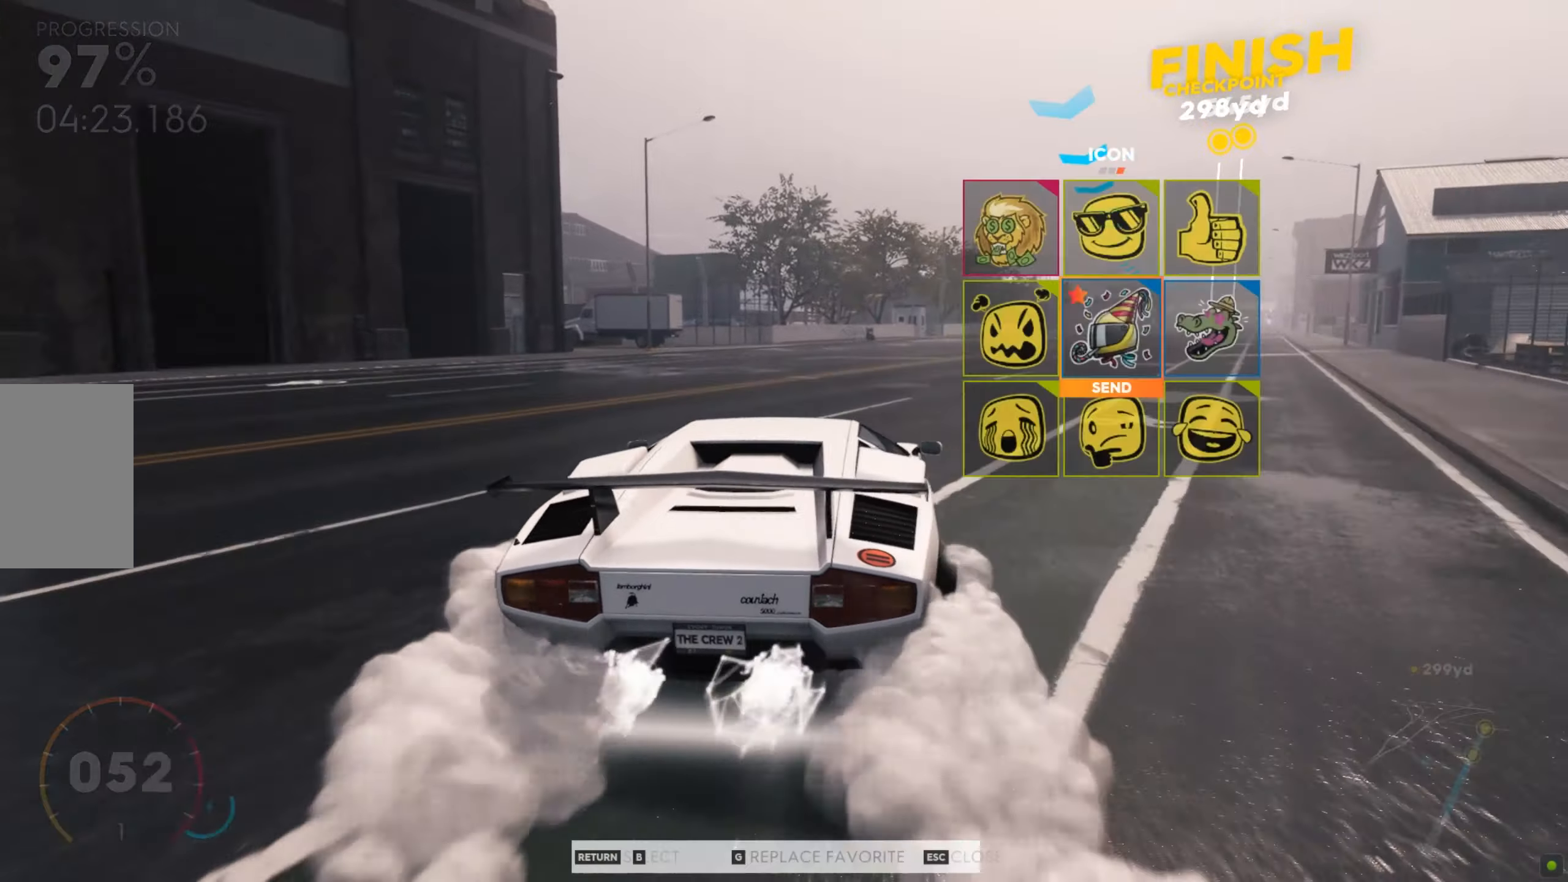
{"keys": ["d", "shift", "w"], "mouse": [], "events": [[258, "d", "down"]]}
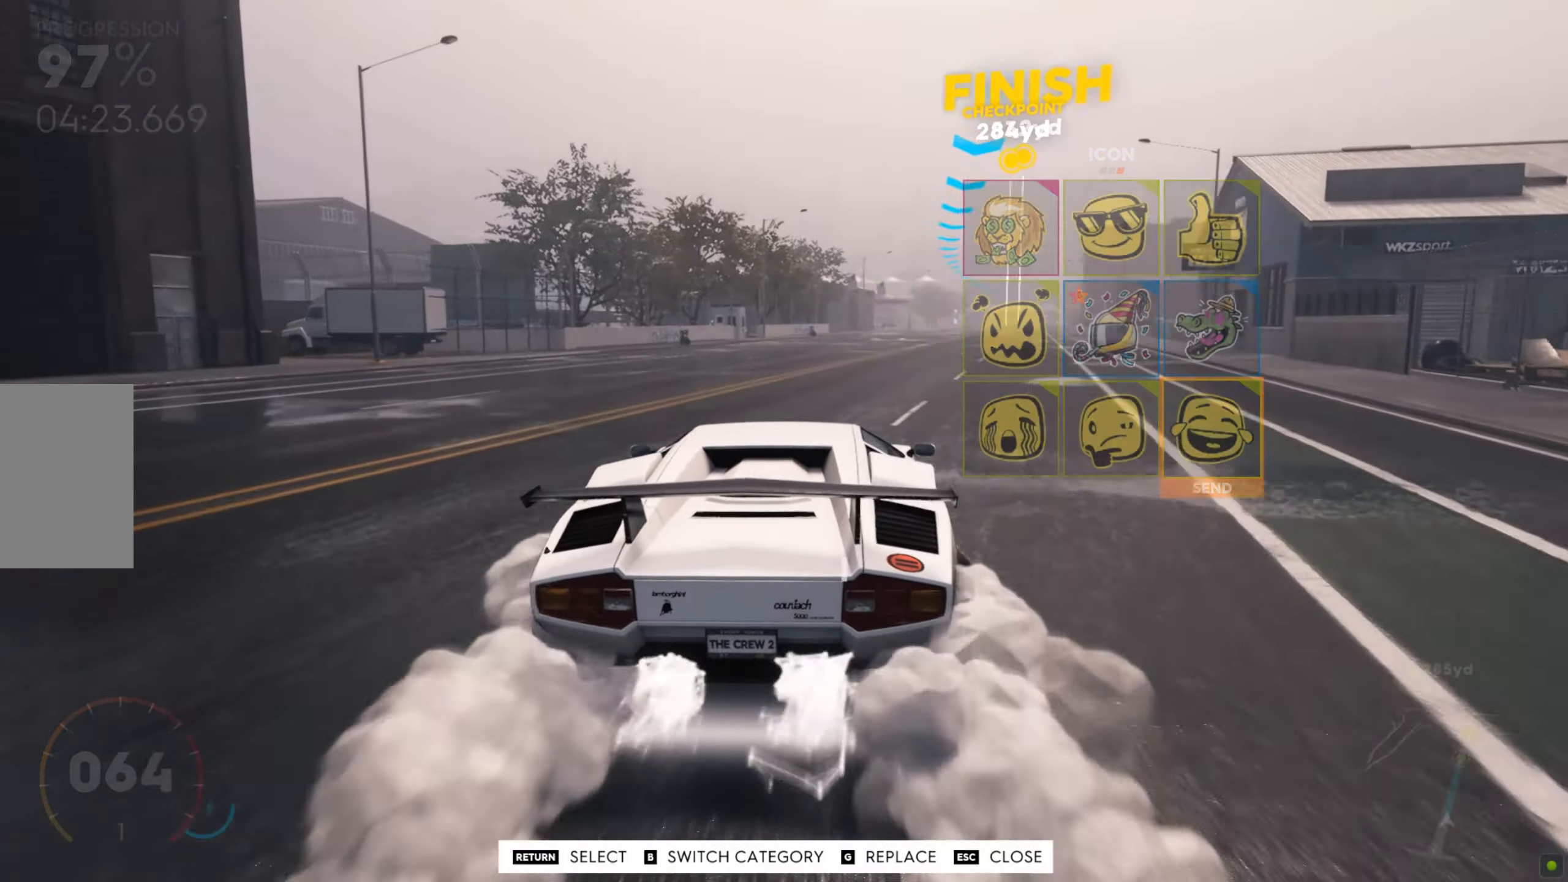
{"keys": ["d", "shift", "w"], "mouse": [], "events": [[34, "d", "up"], [137, "d", "down"], [292, "d", "up"], [464, "d", "down"]]}
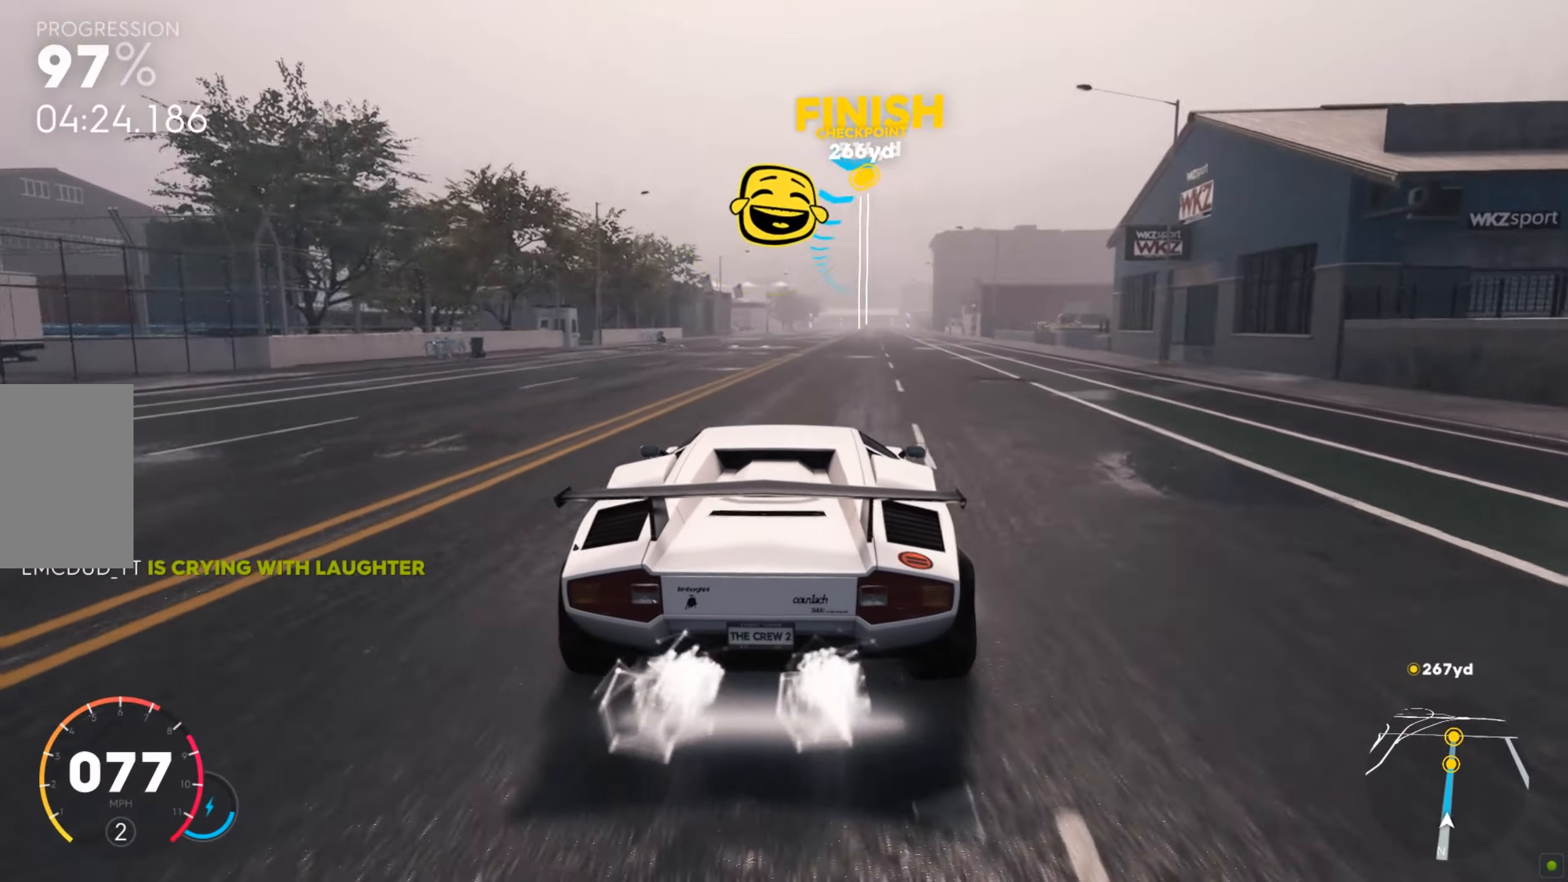
{"keys": ["shift", "w"], "mouse": [], "events": [[155, "d", "up"]]}
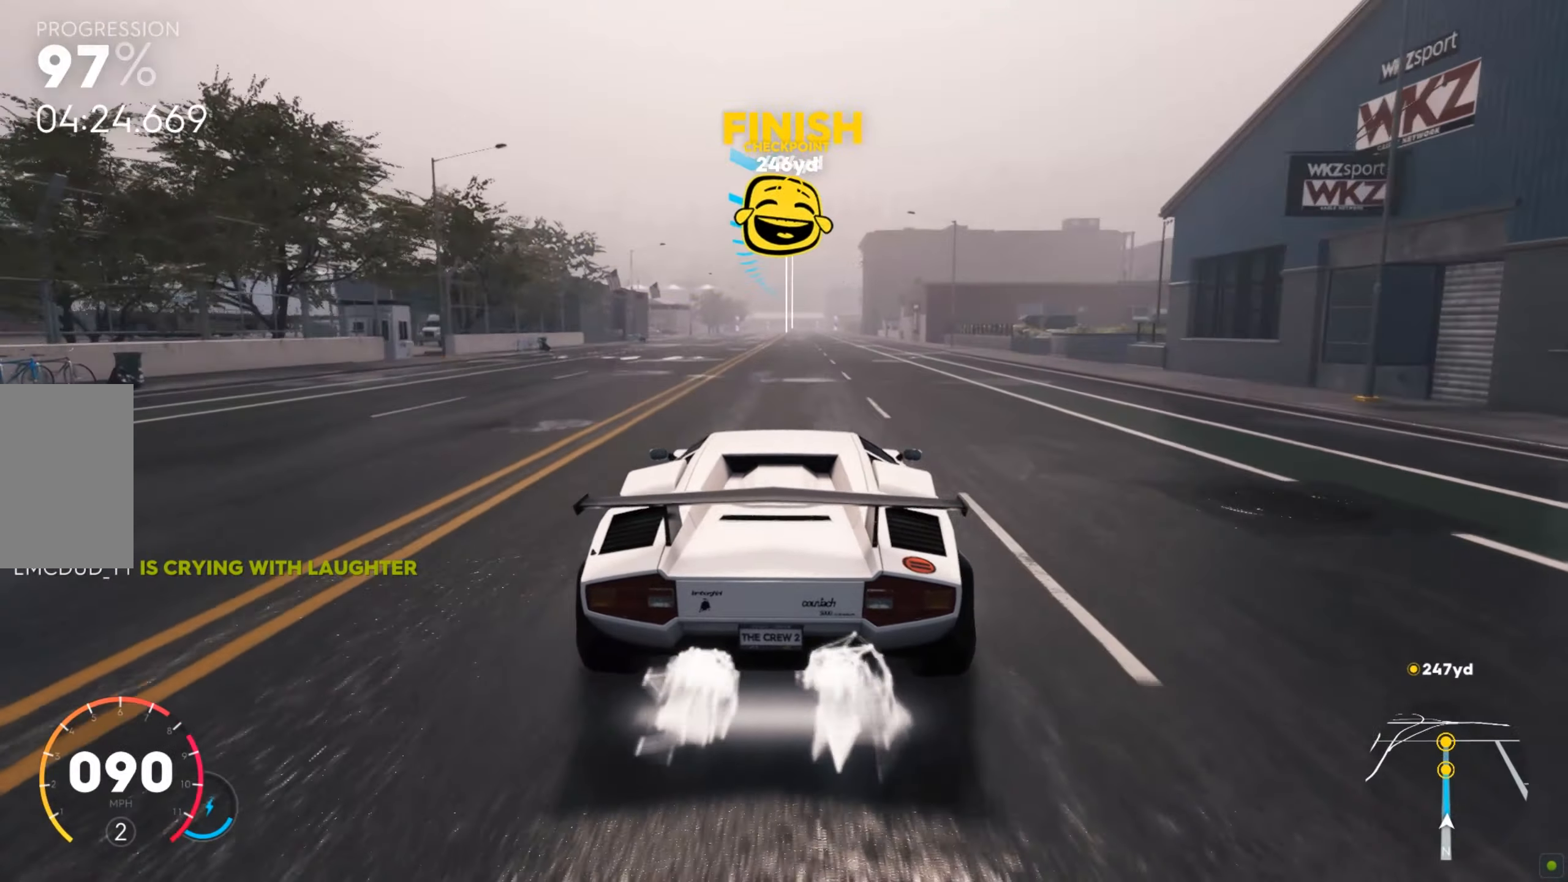
{"keys": ["shift", "w"], "mouse": [], "events": [[51, "a", "down"], [137, "a", "up"]]}
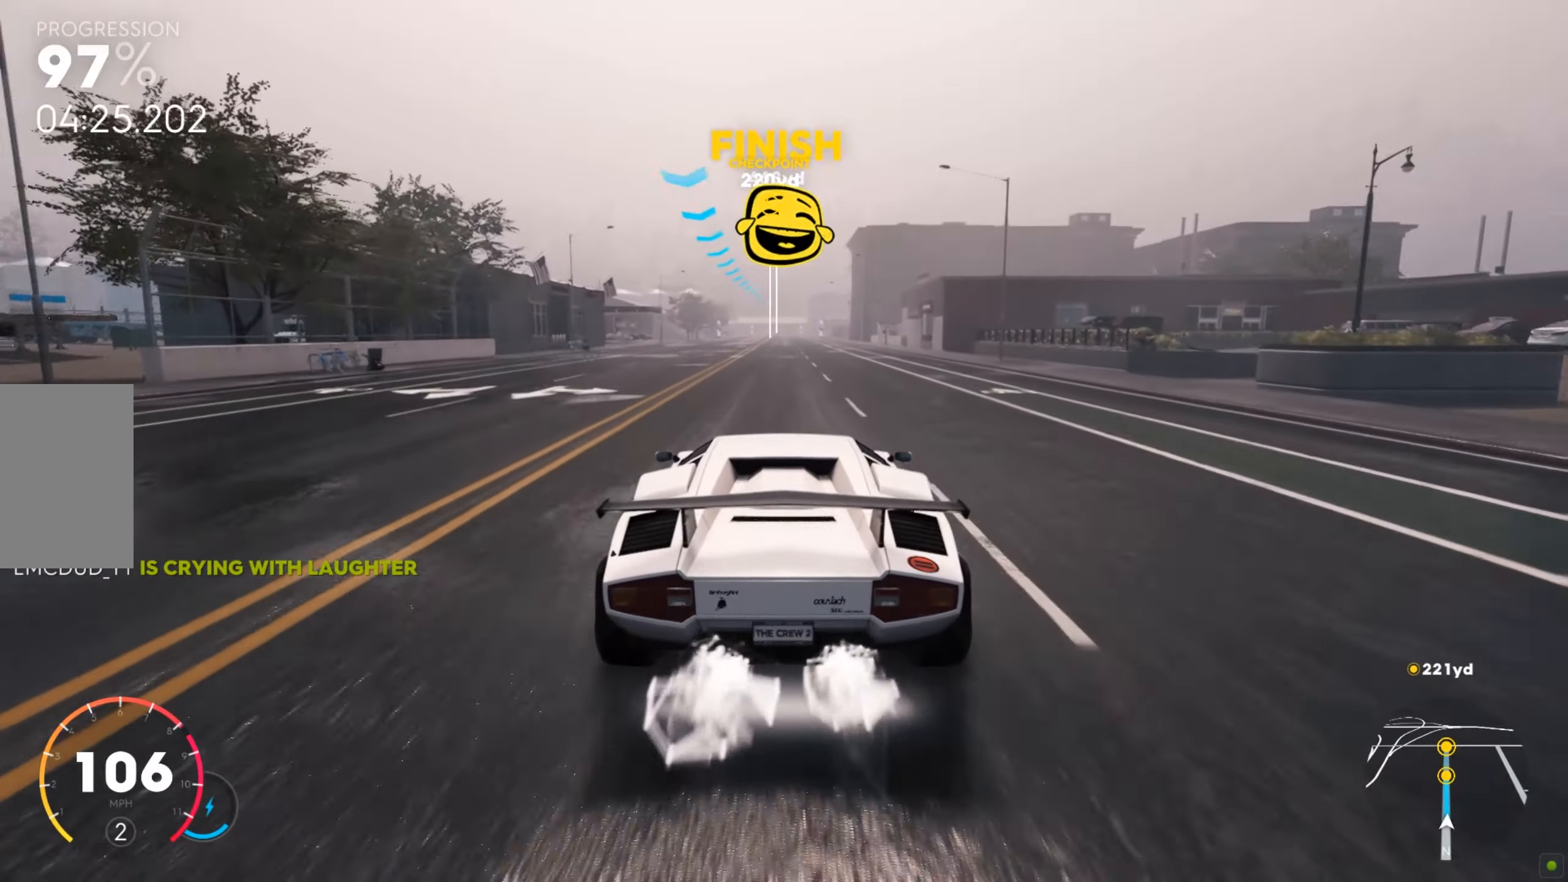
{"keys": ["shift", "w"], "mouse": [], "events": [[86, "a", "down"], [121, "a", "up"]]}
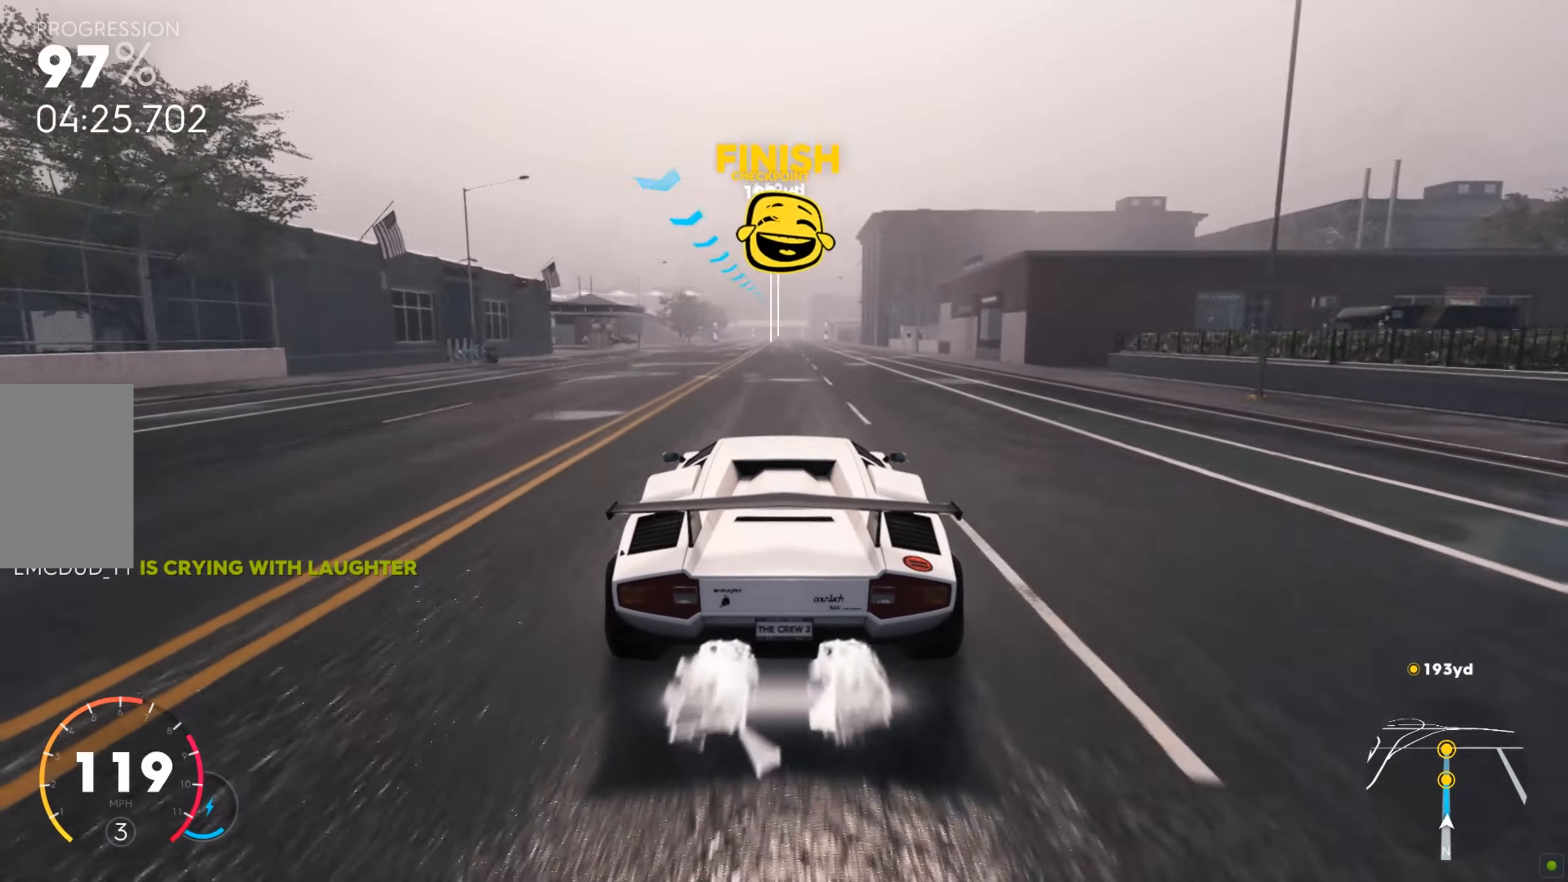
{"keys": ["shift", "w"], "mouse": [], "events": []}
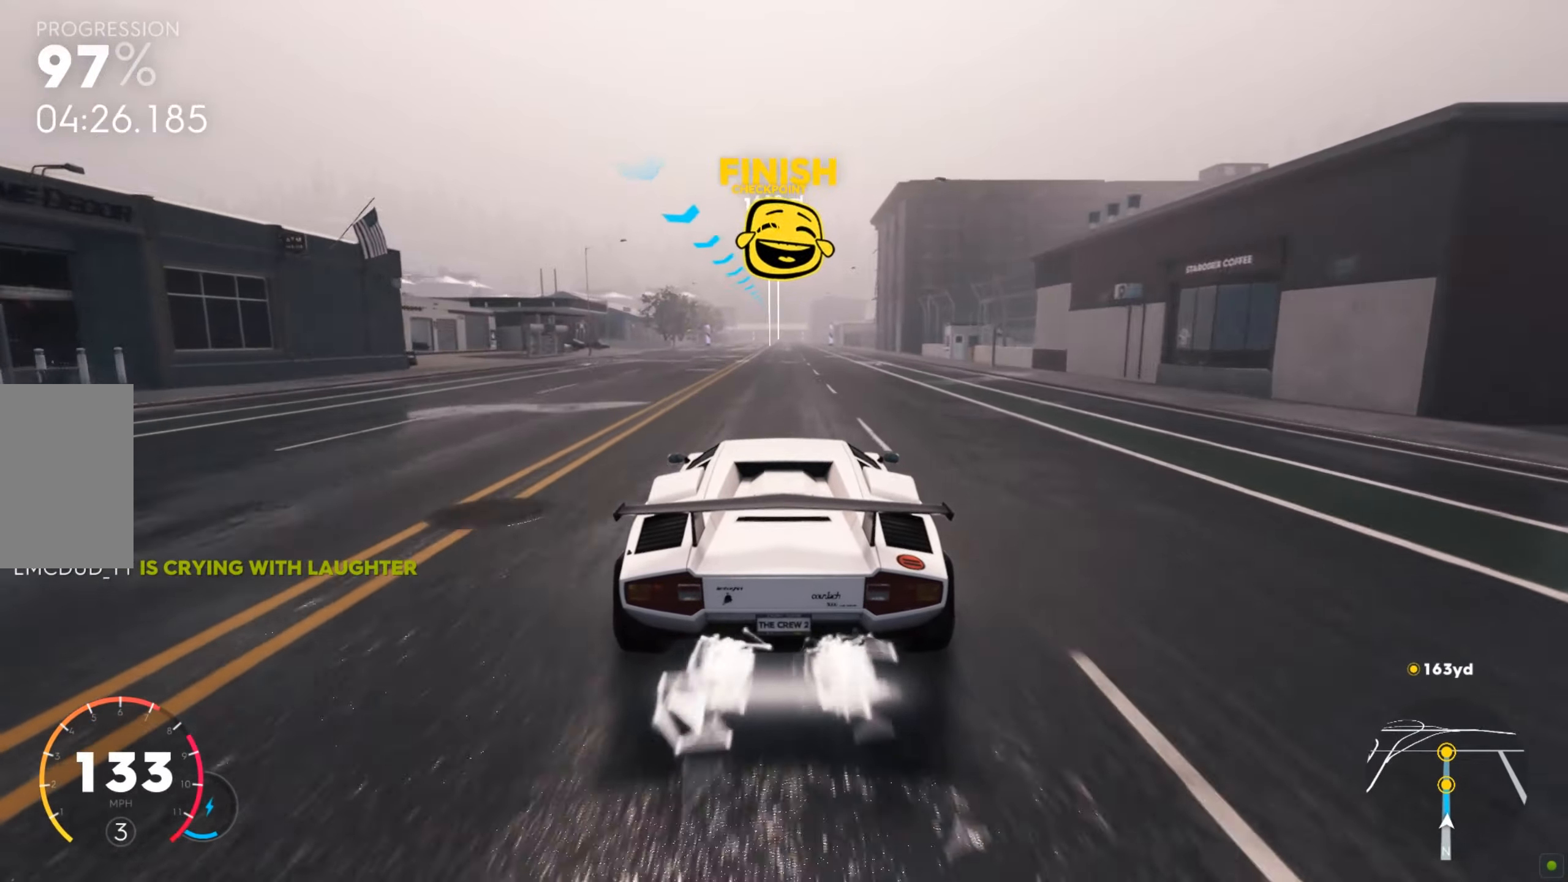
{"keys": ["shift", "w"], "mouse": [], "events": []}
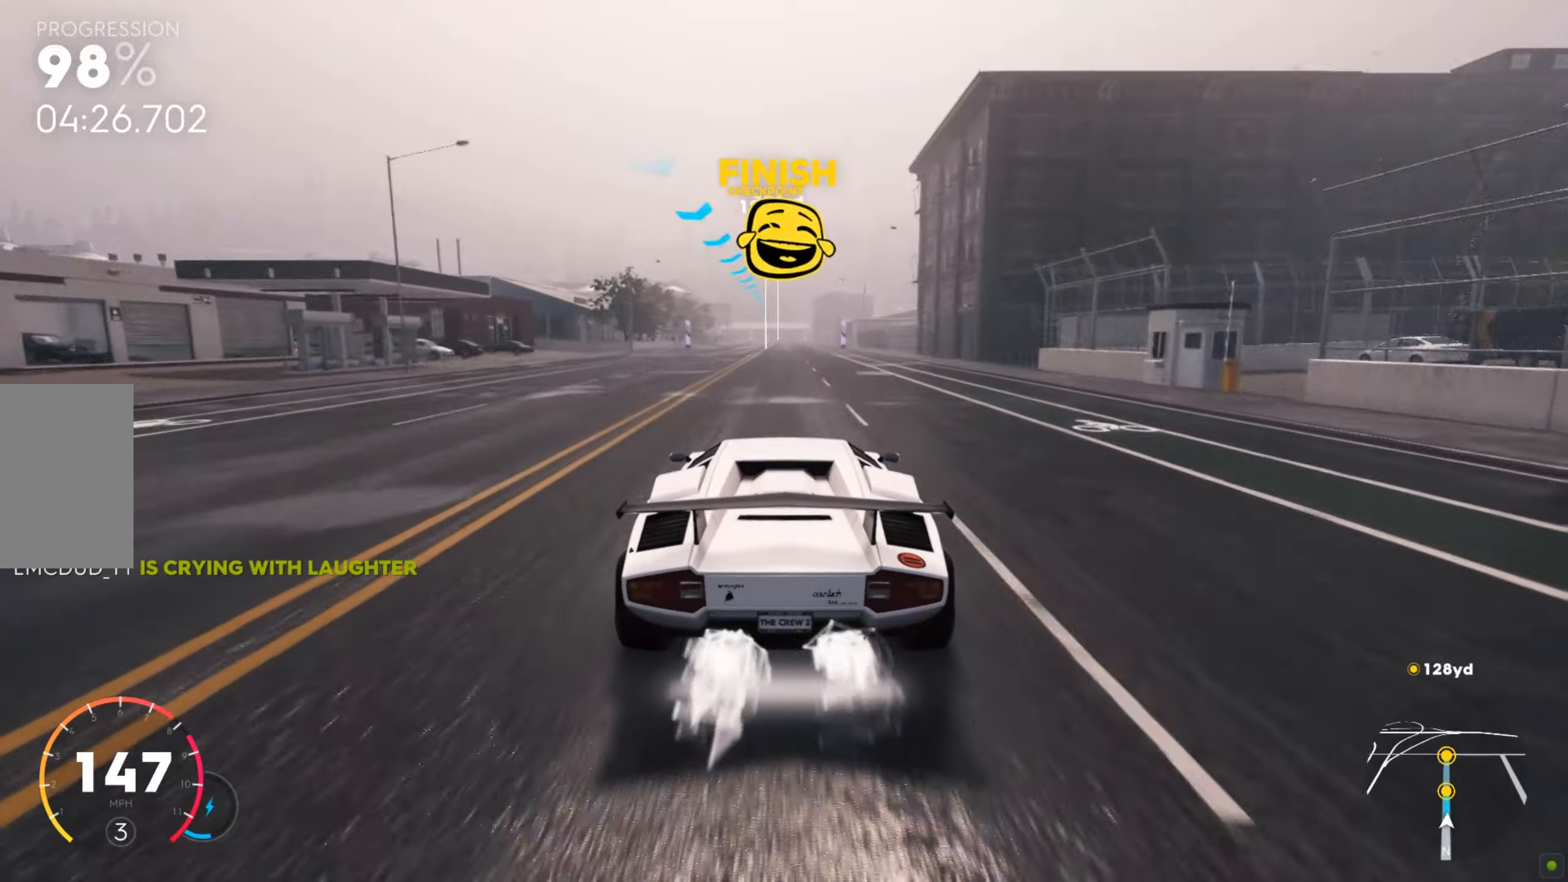
{"keys": ["shift", "w"], "mouse": [], "events": []}
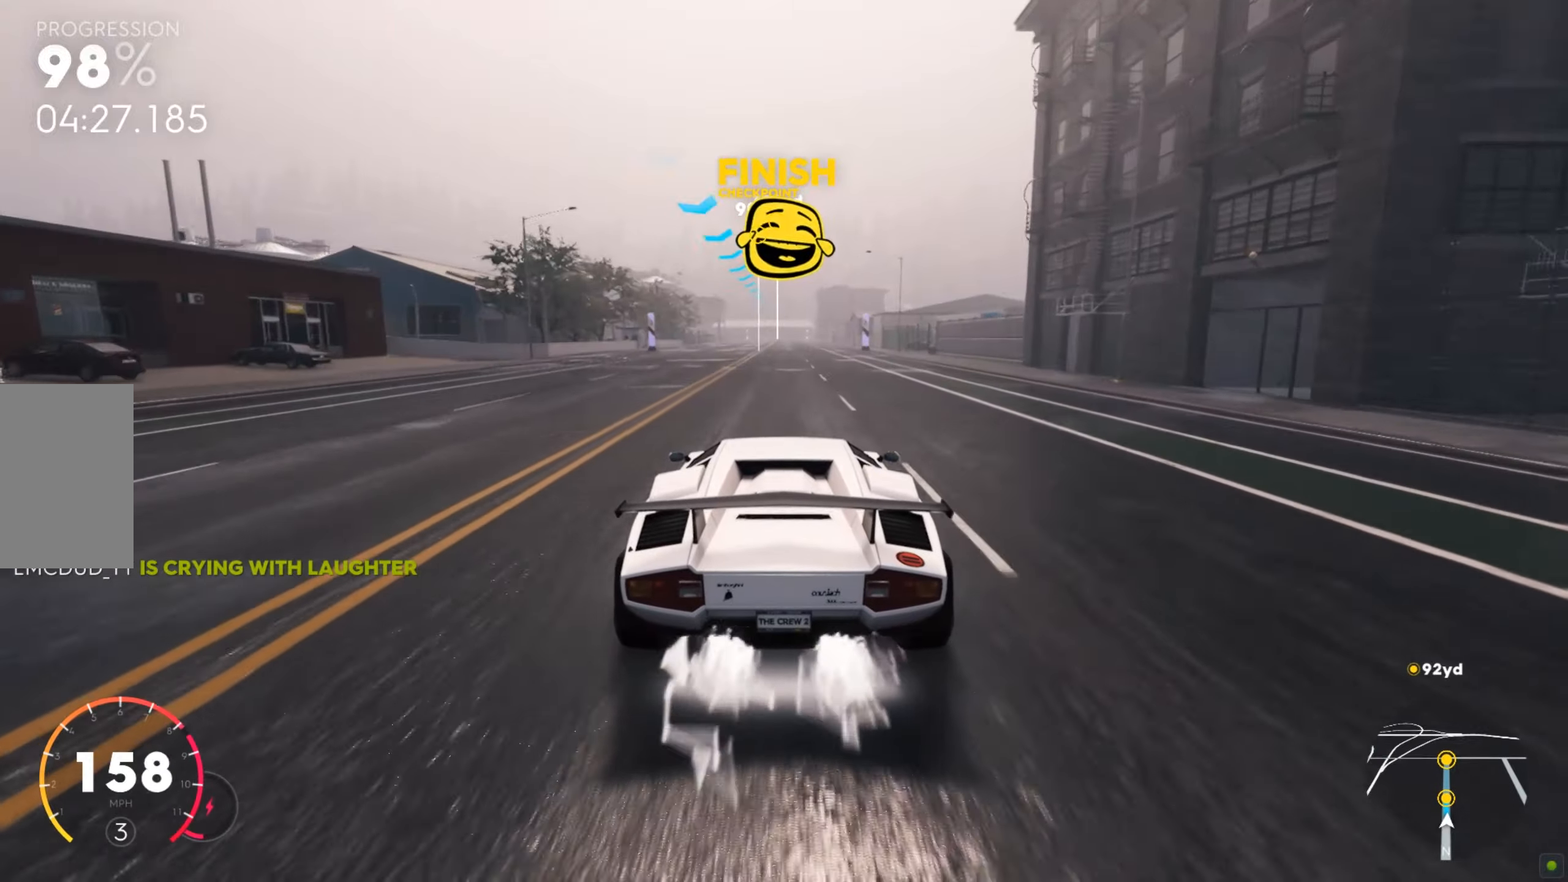
{"keys": ["shift", "w"], "mouse": [], "events": []}
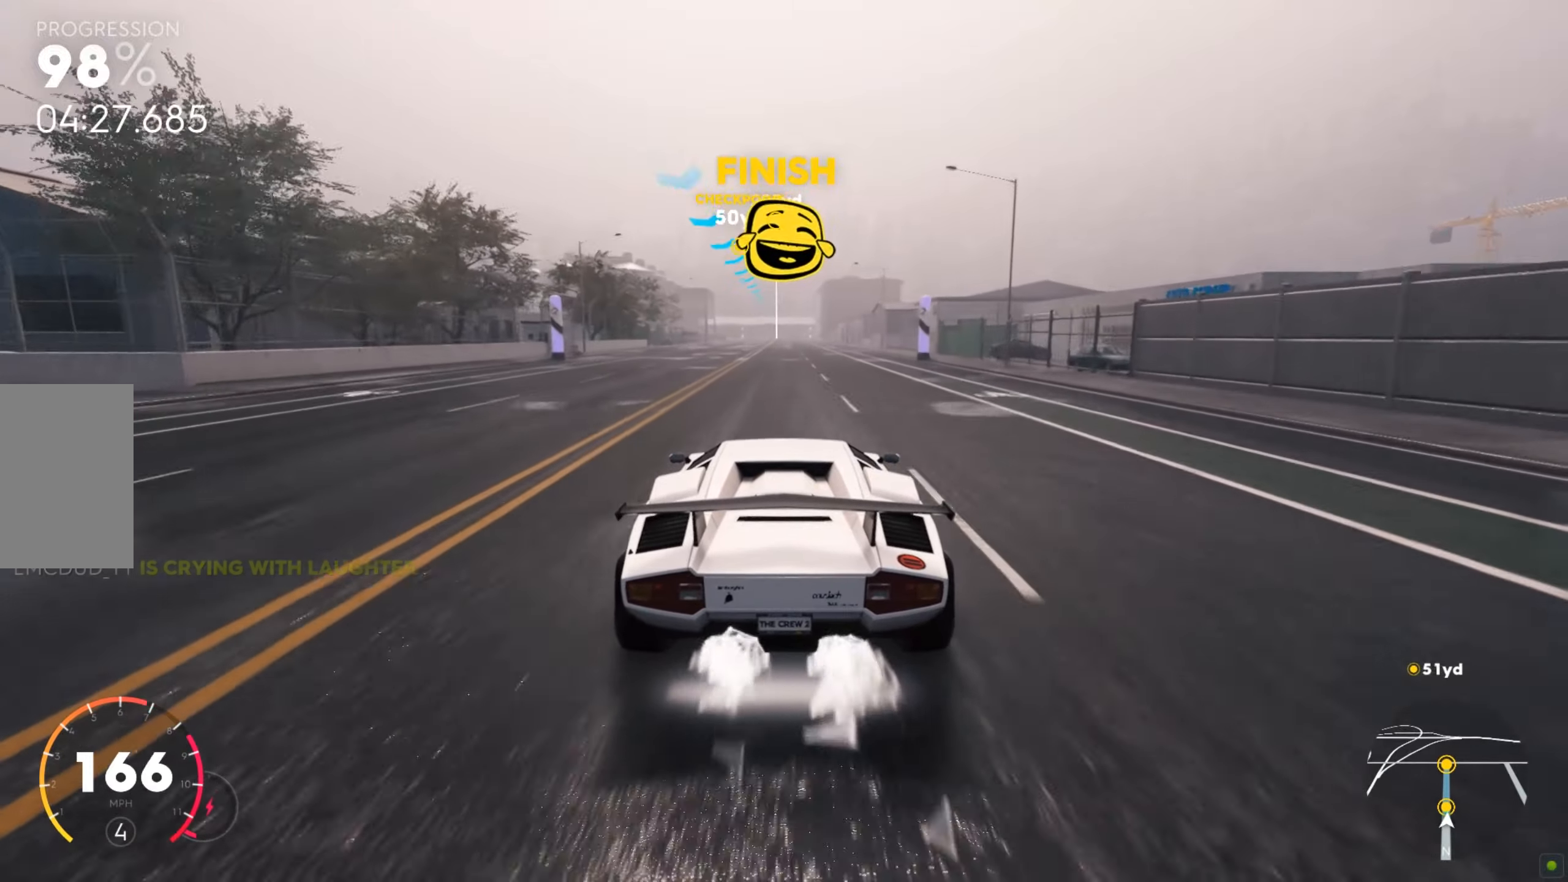
{"keys": ["shift", "w"], "mouse": [], "events": []}
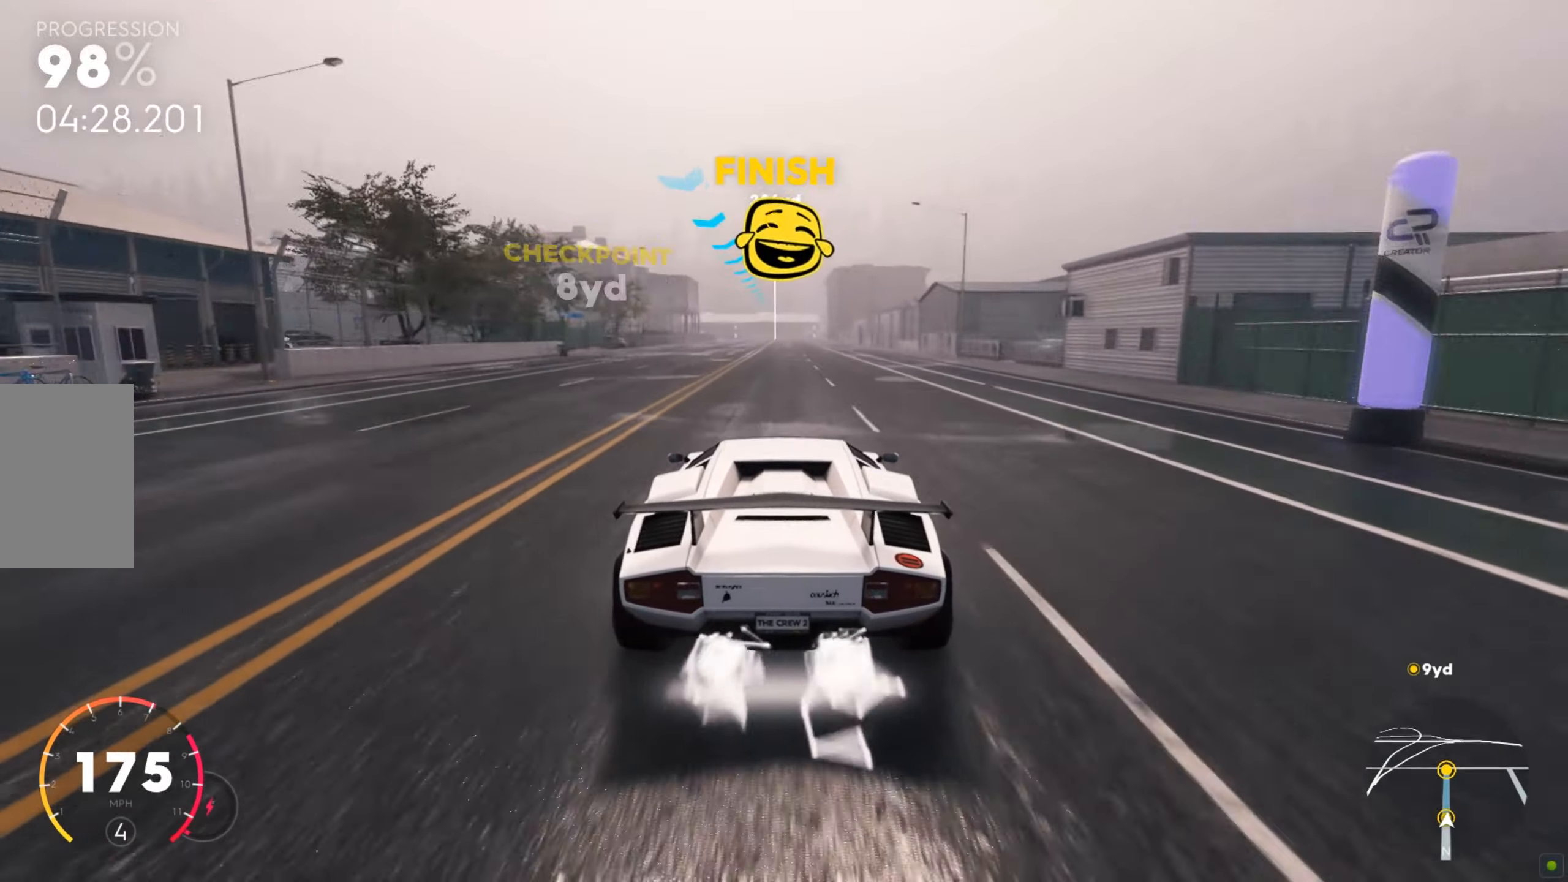
{"keys": ["shift", "w"], "mouse": [], "events": []}
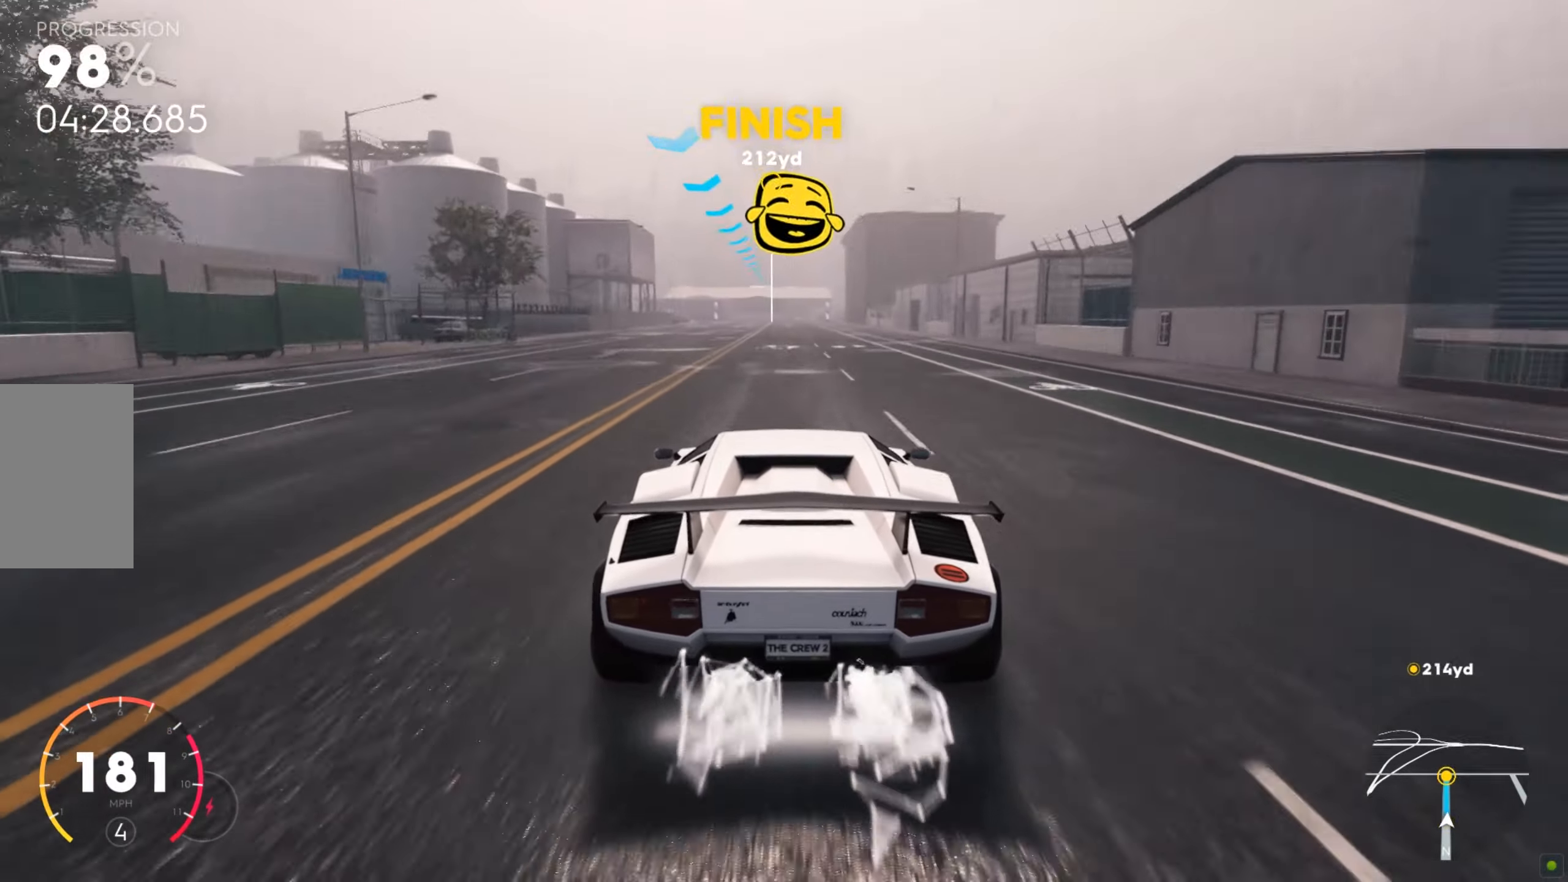
{"keys": ["shift", "w"], "mouse": [], "events": []}
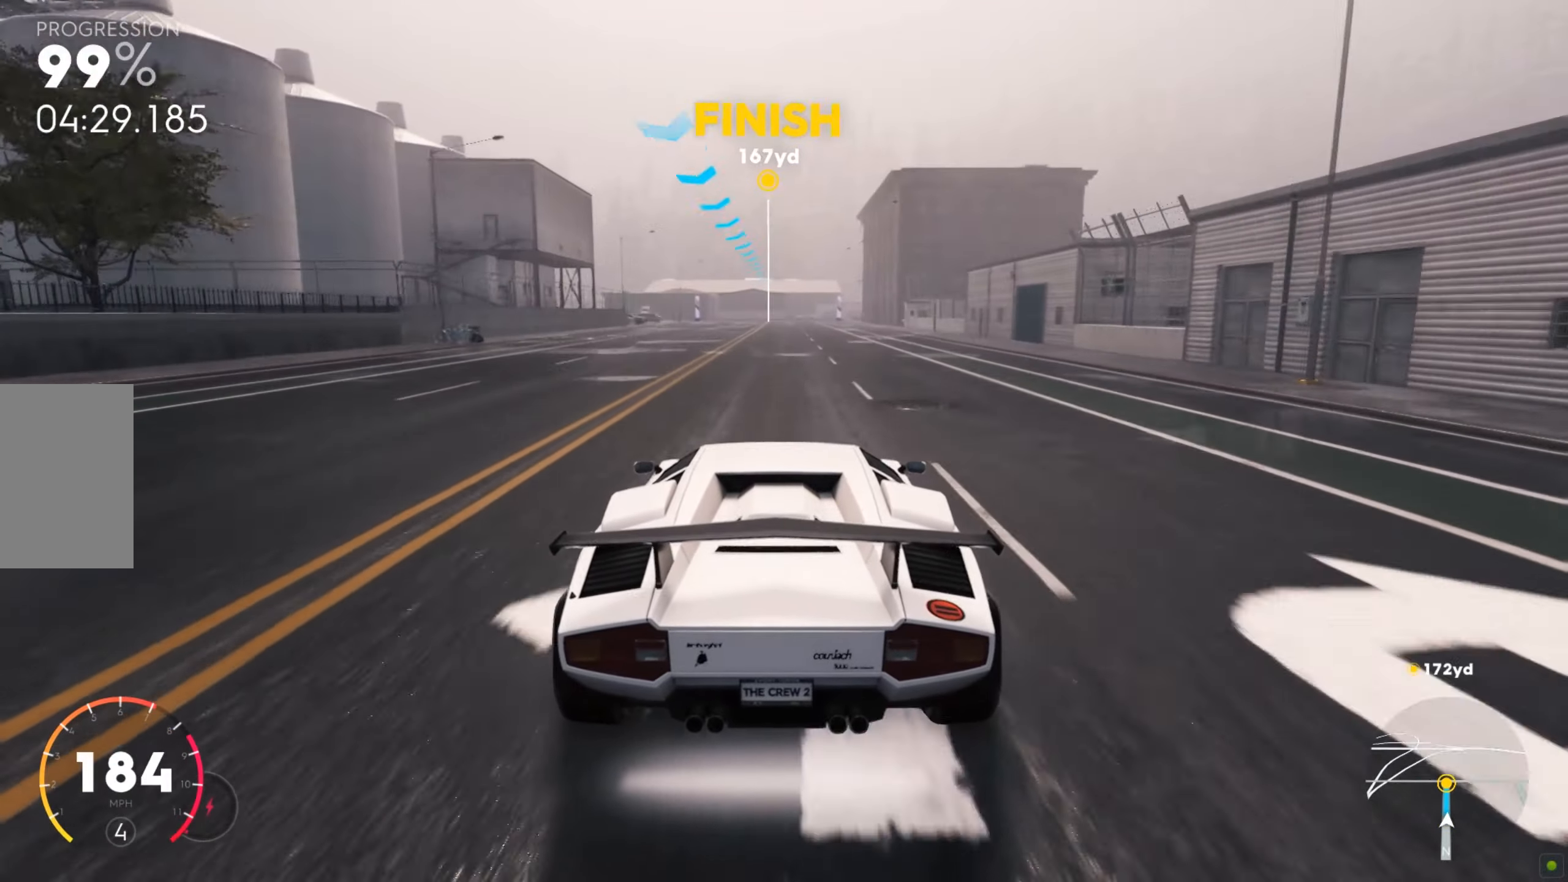
{"keys": ["shift", "w"], "mouse": [], "events": []}
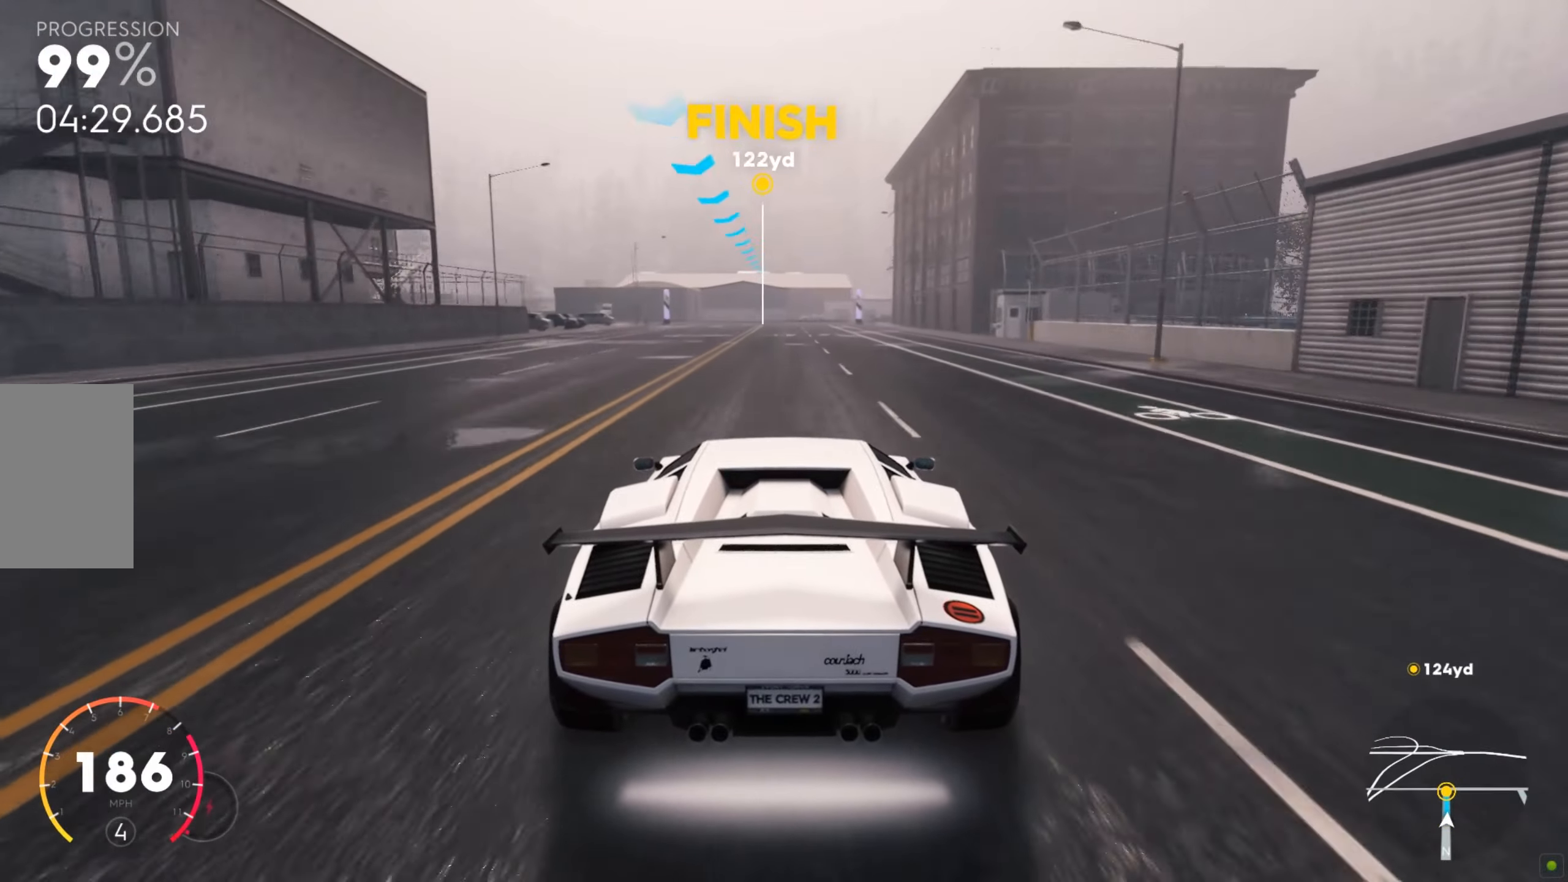
{"keys": ["shift", "w"], "mouse": [], "events": []}
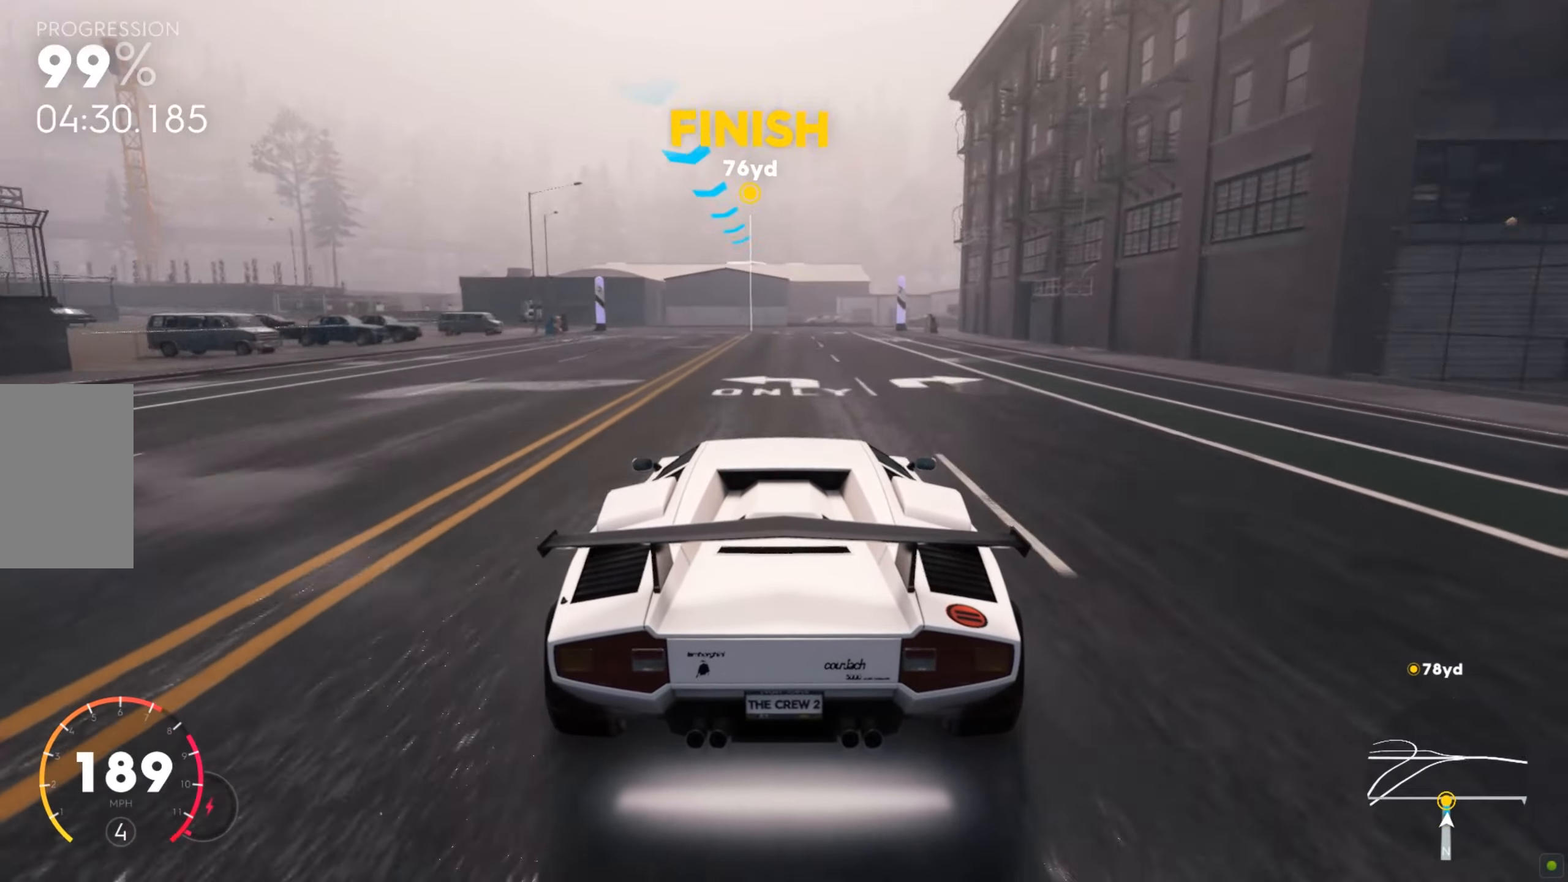
{"keys": ["shift", "w"], "mouse": [], "events": []}
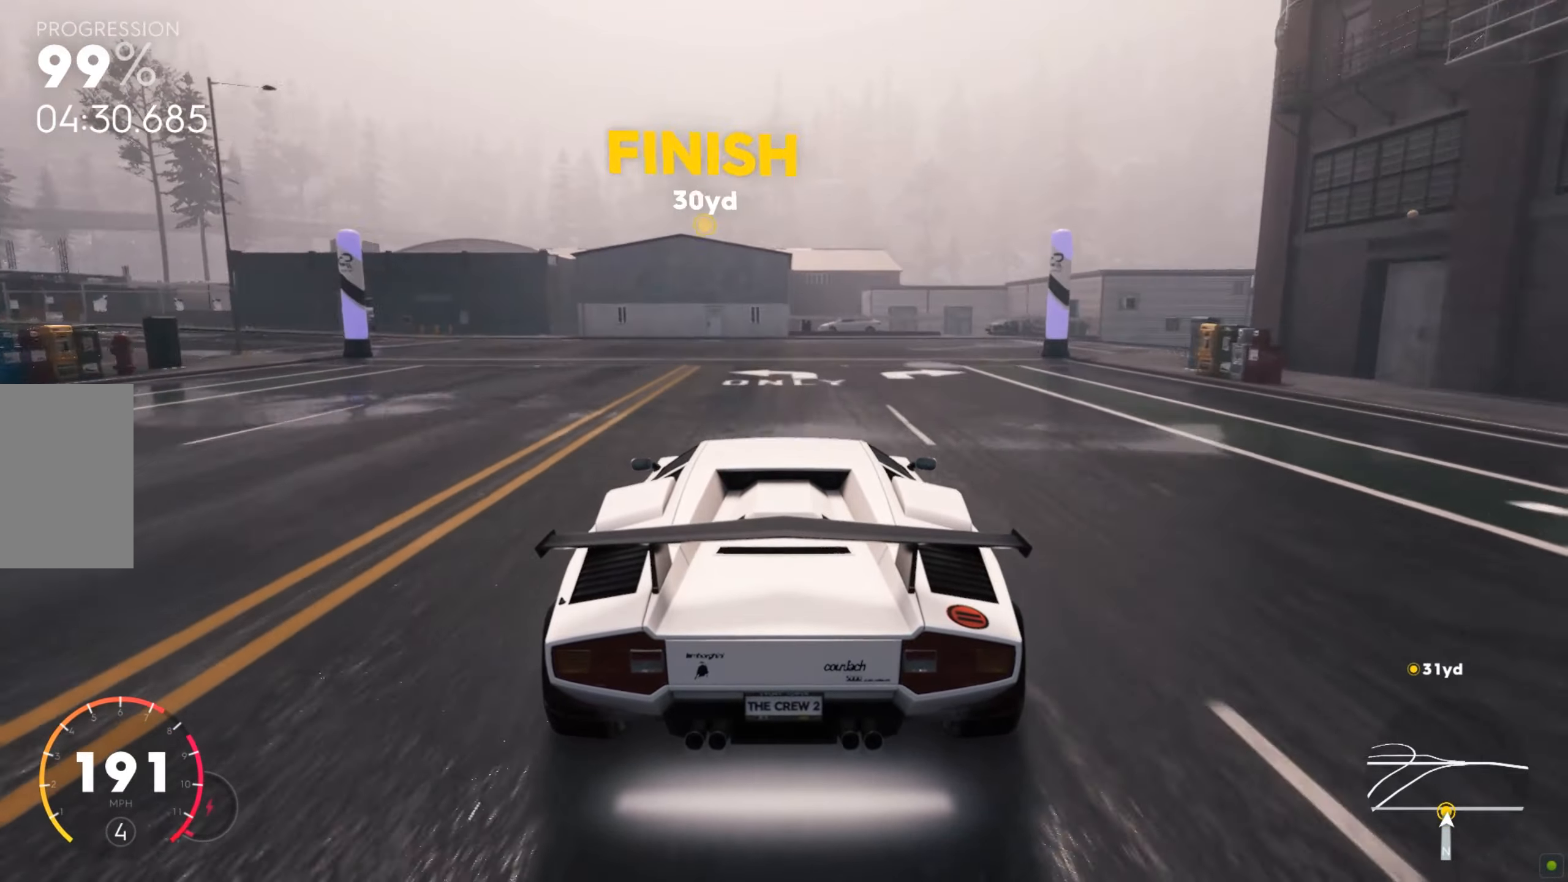
{"keys": ["w"], "mouse": [], "events": [[310, "shift", "up"]]}
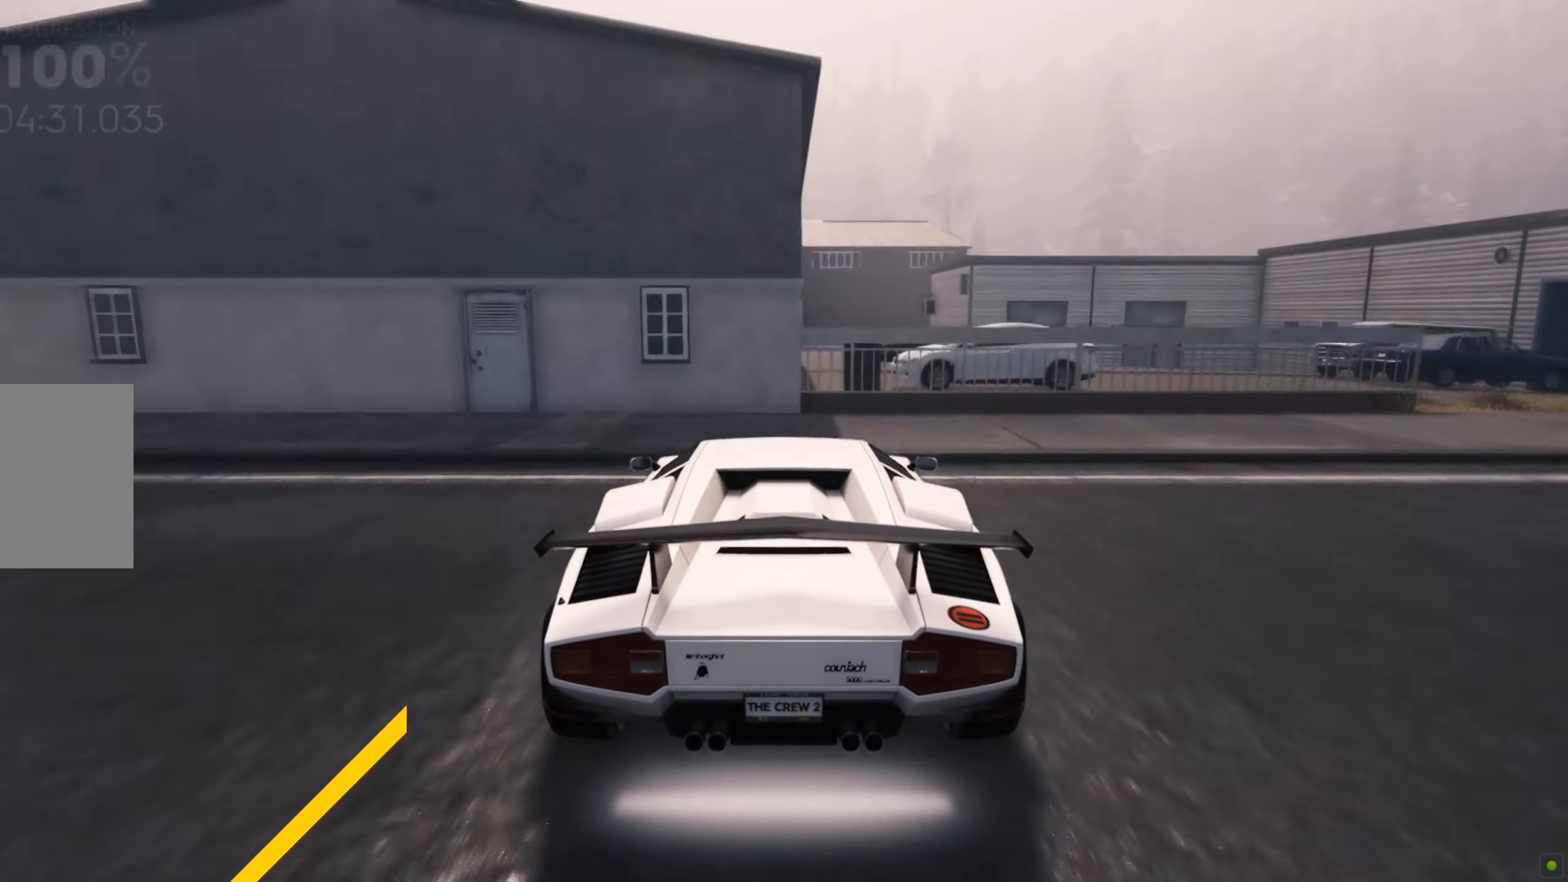
{"keys": [], "mouse": [], "events": [[447, "w", "up"]]}
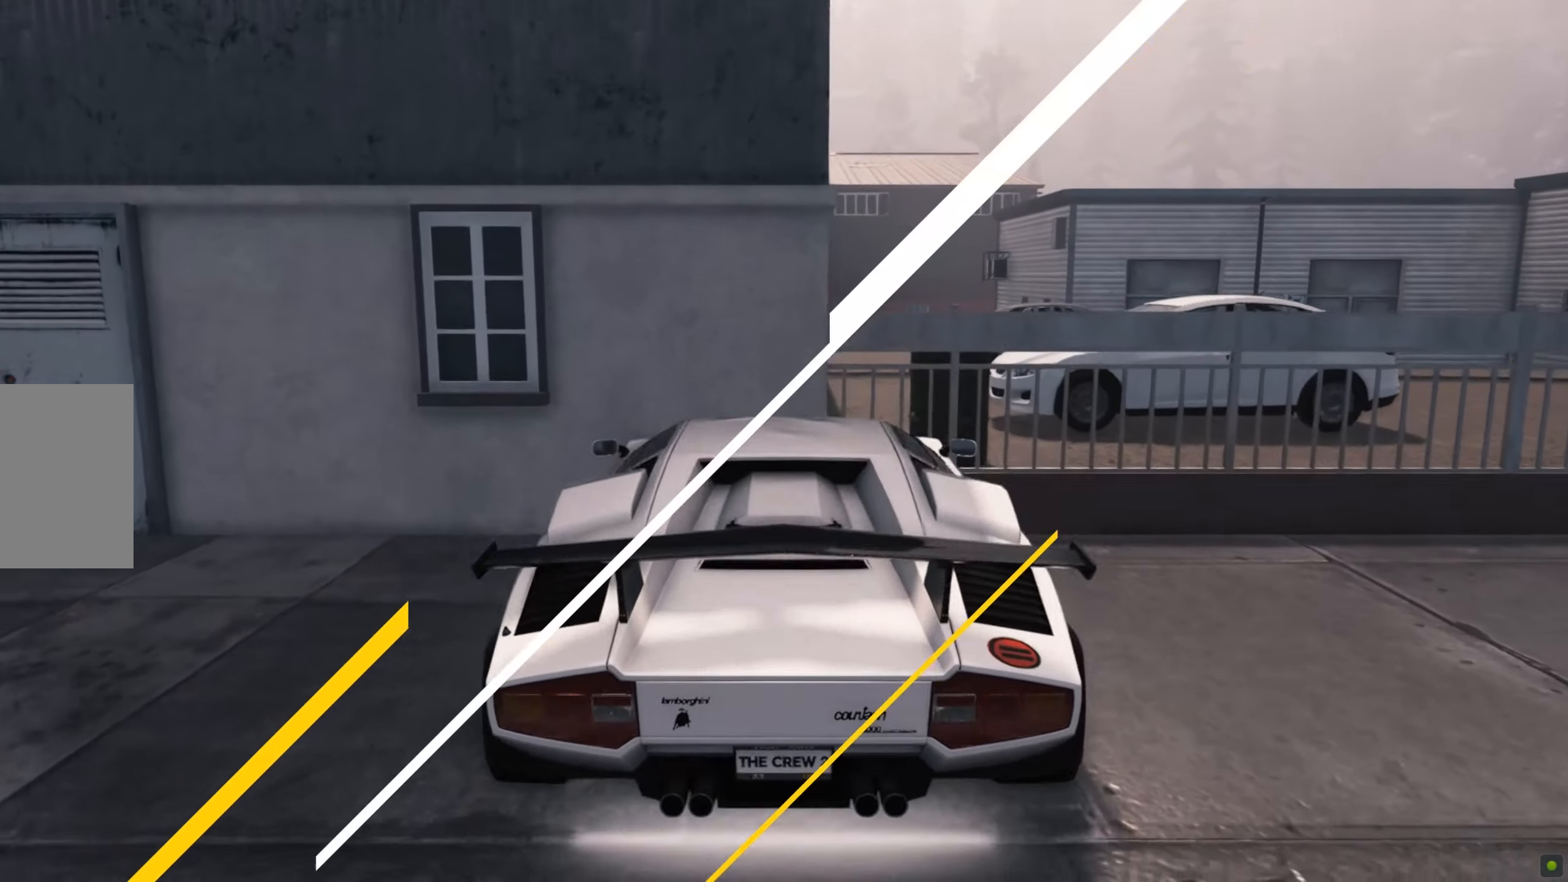
{"keys": [], "mouse": [], "events": []}
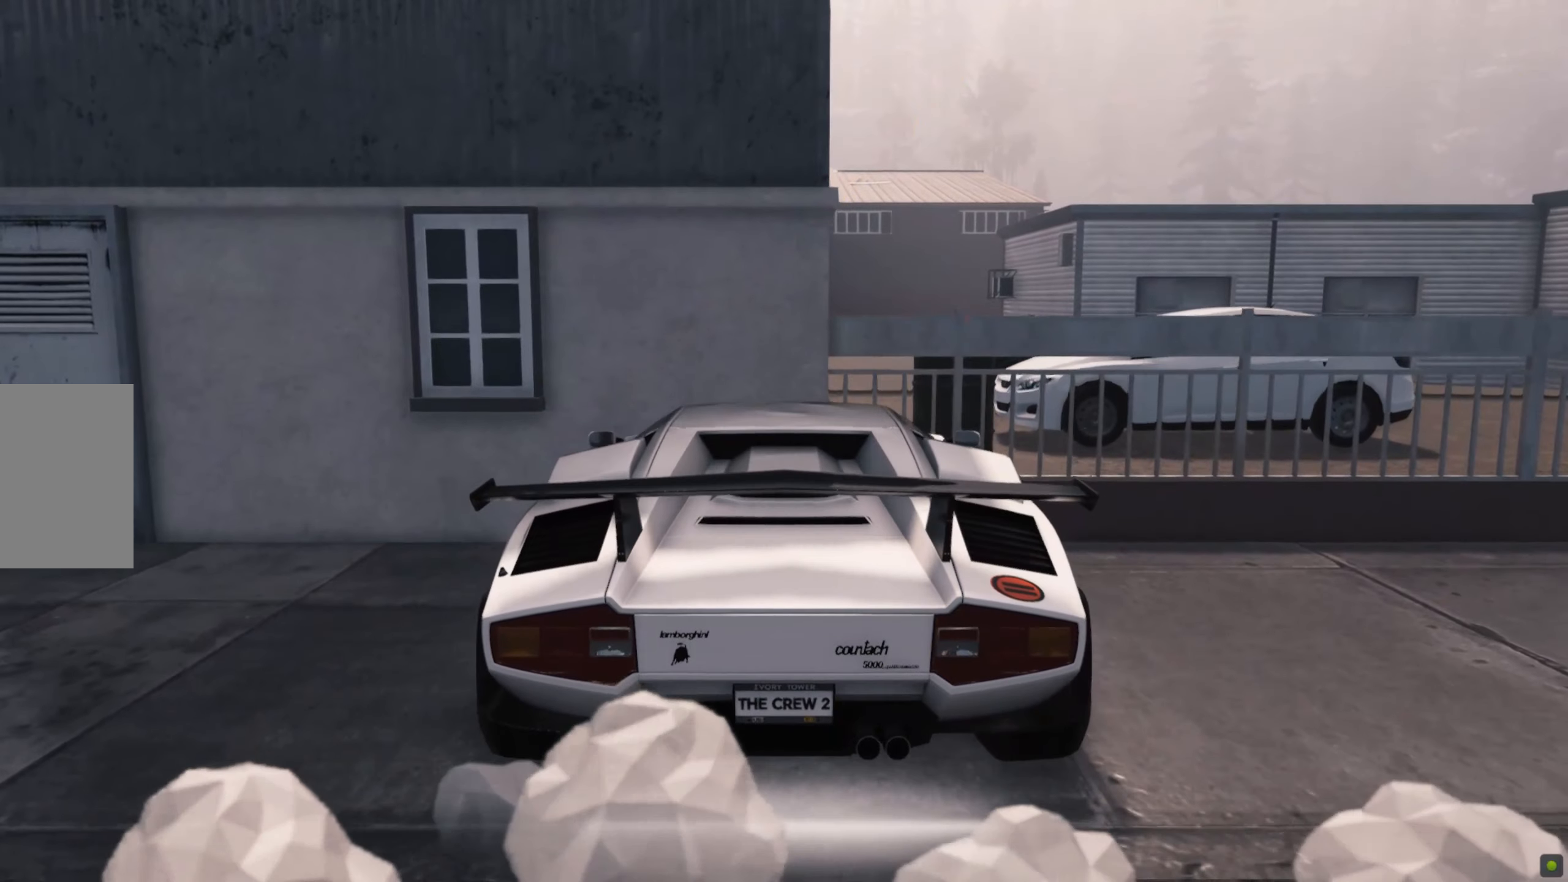
{"keys": ["s"], "mouse": [], "events": [[499, "s", "down"]]}
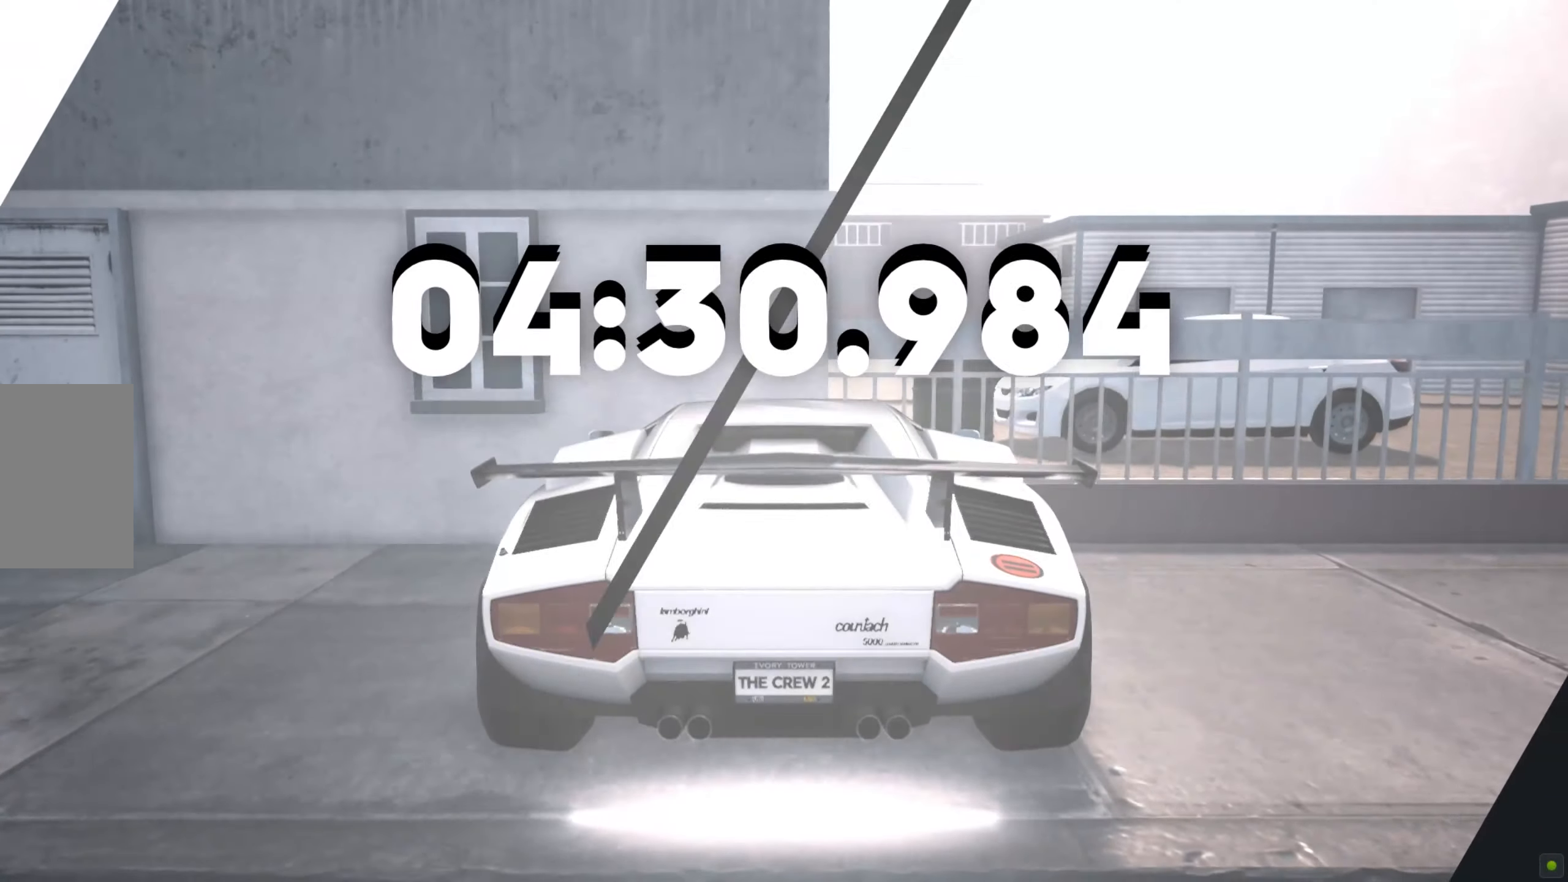
{"keys": ["a", "s"], "mouse": [], "events": [[206, "a", "down"]]}
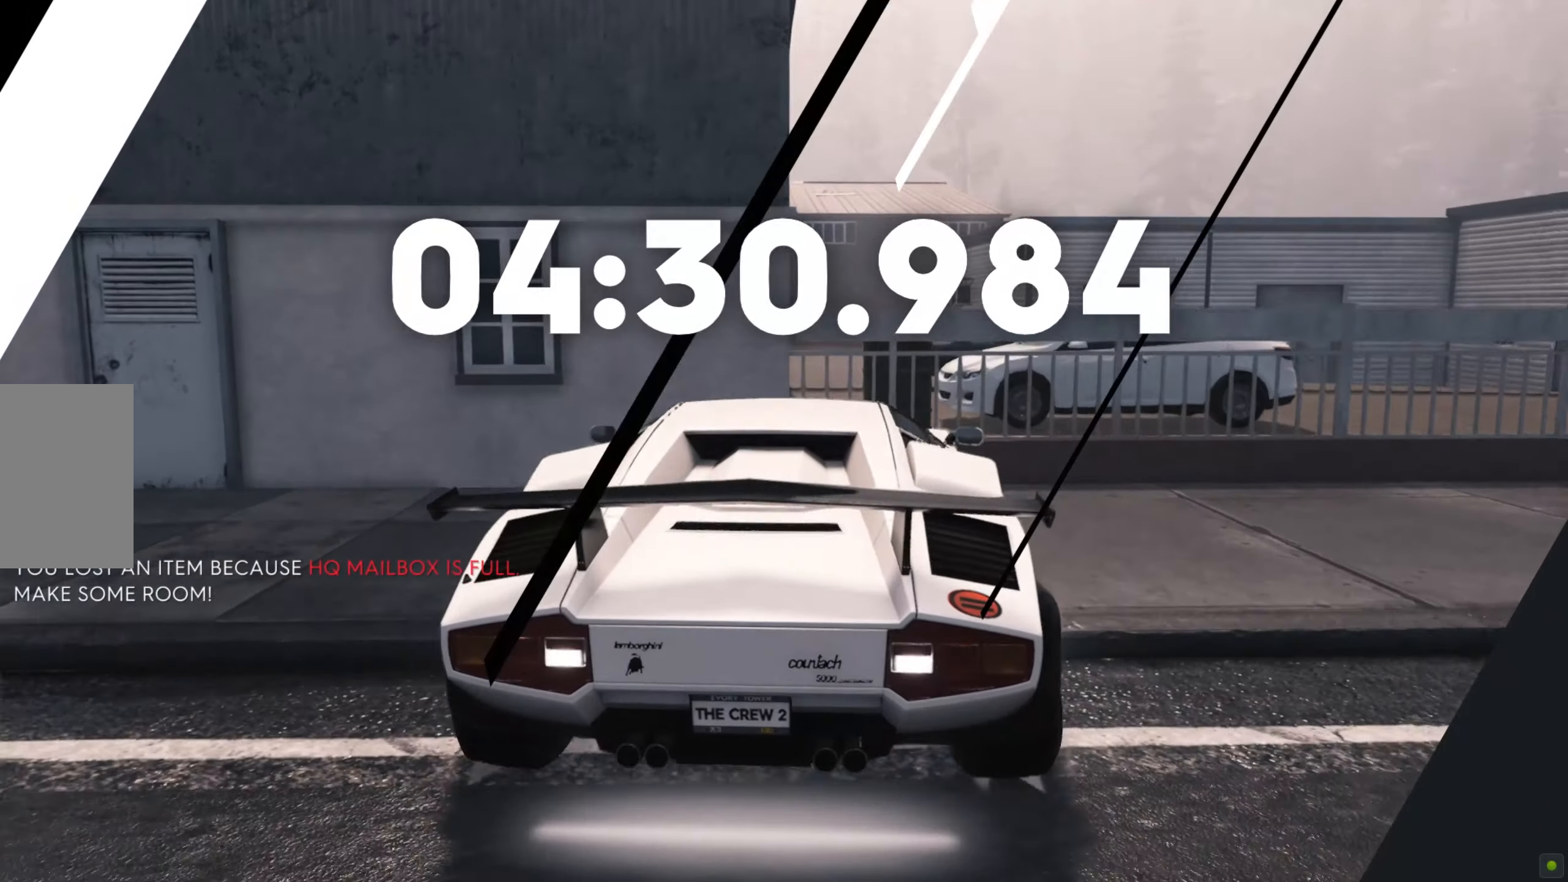
{"keys": ["a"], "mouse": [], "events": [[17, "s", "up"]]}
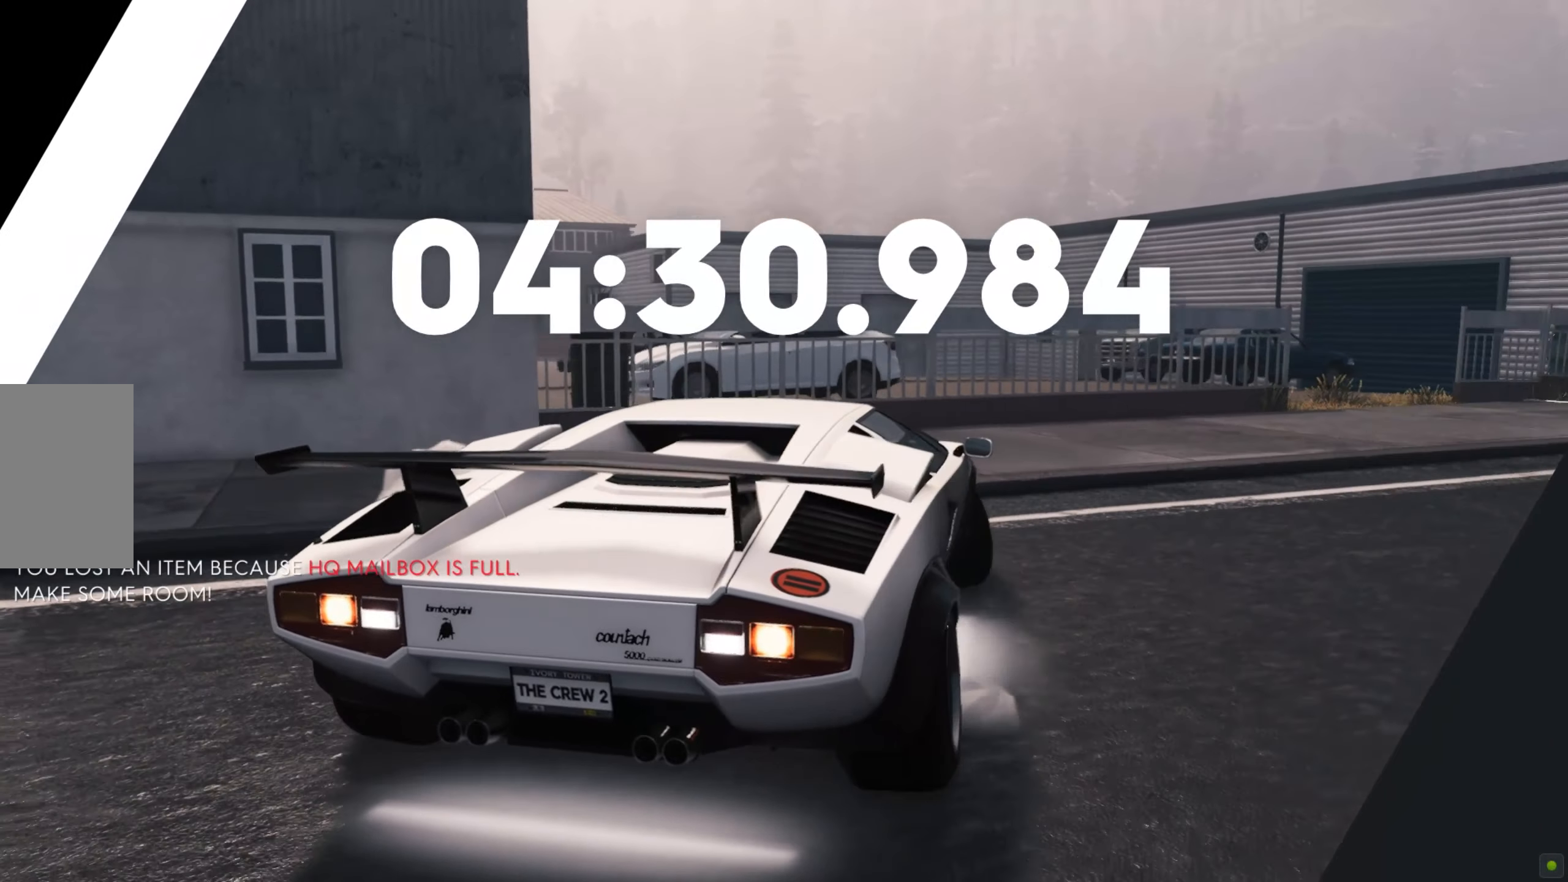
{"keys": ["a"], "mouse": [], "events": []}
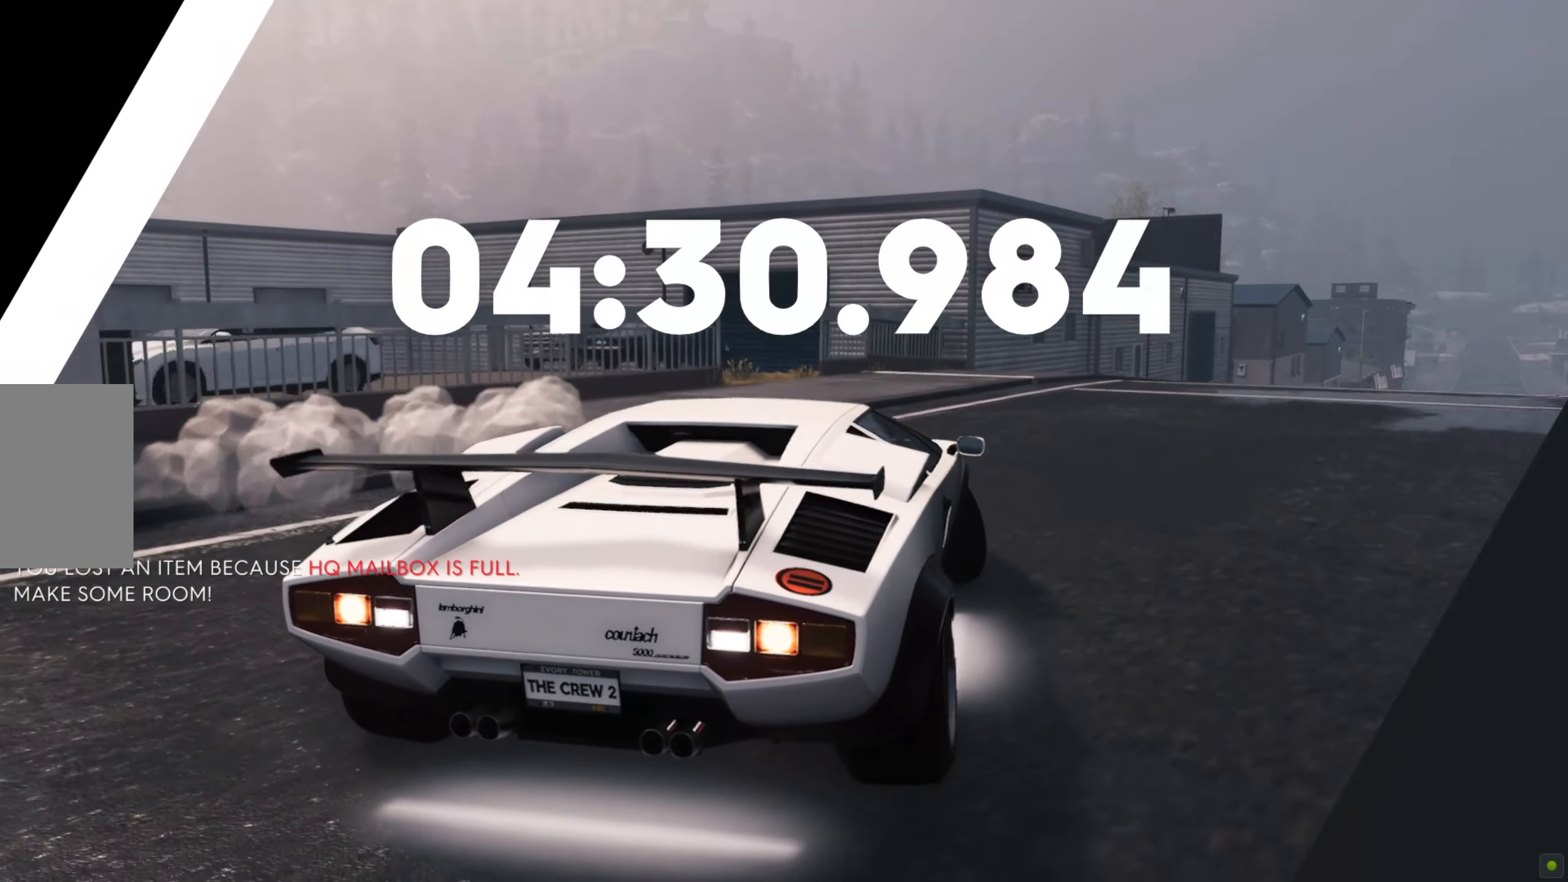
{"keys": [], "mouse": [], "events": [[86, "a", "up"], [275, "w", "down"], [292, "d", "down"], [413, "w", "up"], [464, "d", "up"]]}